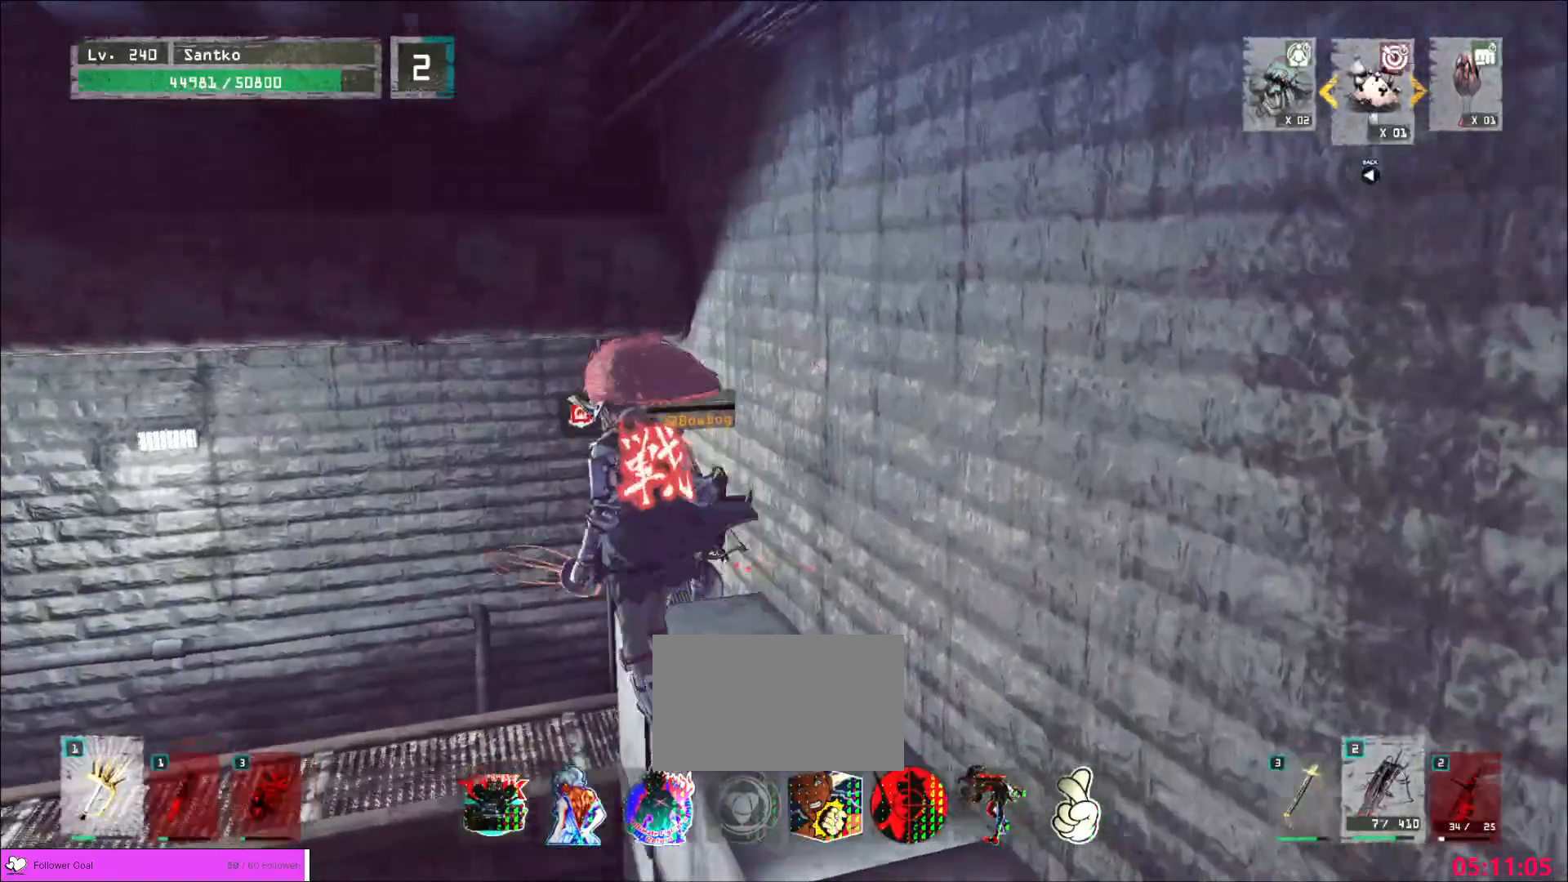
Gameplay with keyboard and mouse; each line is a JSON object with the keys and mouse buttons held at the frame after it. "events" lists presses ("down") and releases ("up") of "1", "2", "3", "4", "5", "a", "alt", "b", "c", "ctrl", "d", "e", "f", "g", "q", "r", "s", "shift", "space", "t", "tab", "v", "w", "x", "z", "mouse_left", "mouse_wheel", "mouse_right", "mouse_mb4" and "mouse_mb5" between this image and that frame as [ms after this image, input, new state], when the widget could be followed in between. "mouse_left", "mouse_wheel", "mouse_right", "mouse_mb4", "mouse_mb5" = the "left", "wheel", "right", "mb4", "mb5" buttons of the "mouse" list. No other keys are recorded. "wheel" means that the mouse wheel is clicked or scrolled. Not read: mouse_move.
{"keys": [], "mouse": [], "events": [[40, "w", "down"], [160, "w", "up"], [240, "q", "down"], [320, "q", "up"]]}
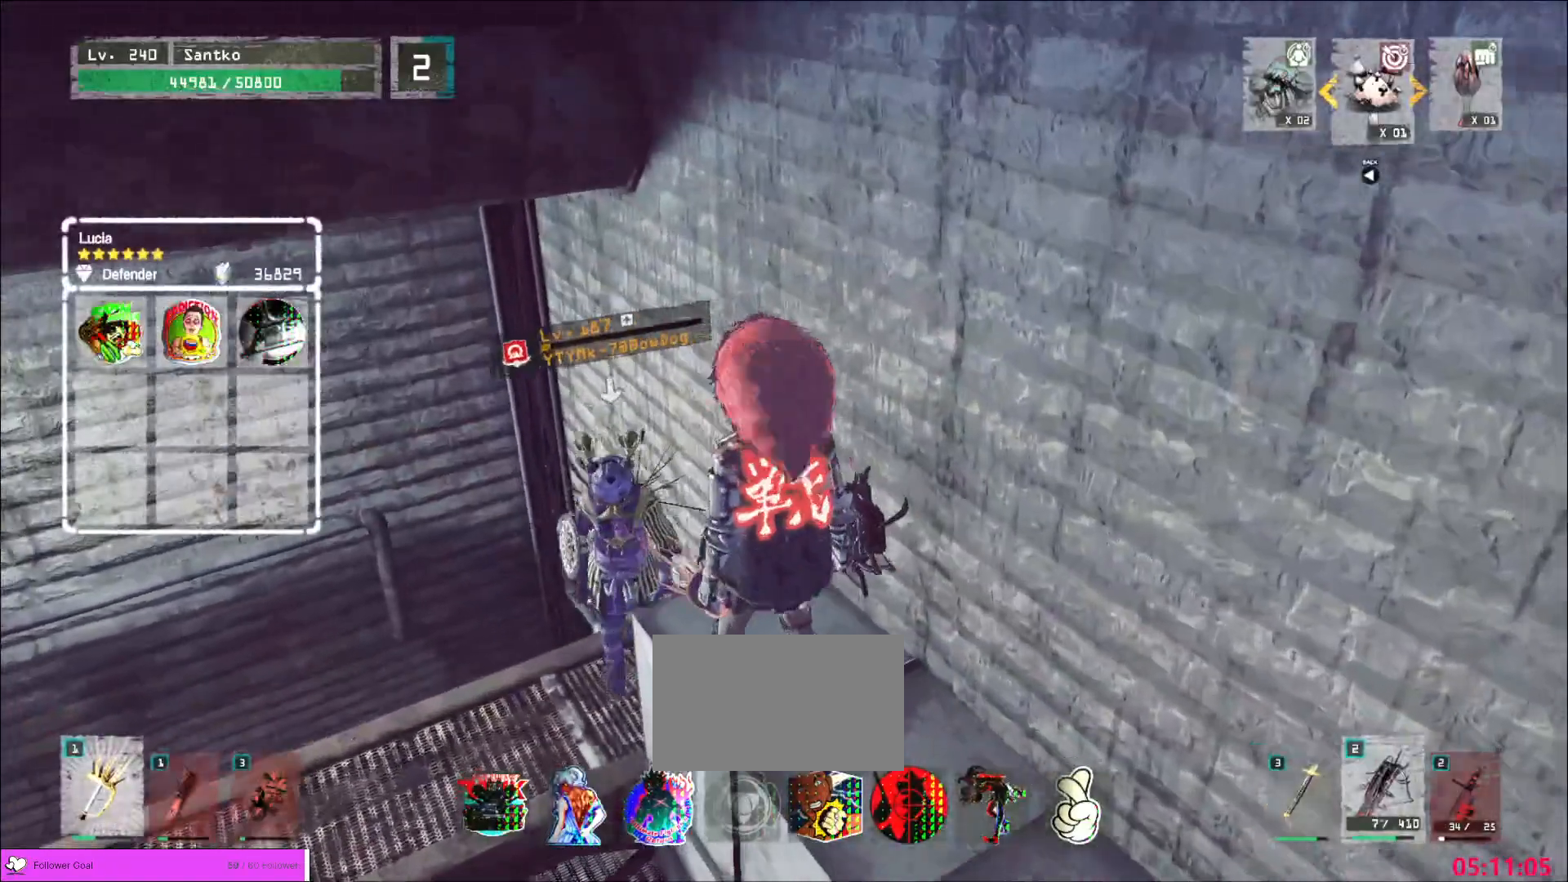
{"keys": ["s"], "mouse": [], "events": [[160, "s", "down"], [200, "d", "down"], [400, "d", "up"]]}
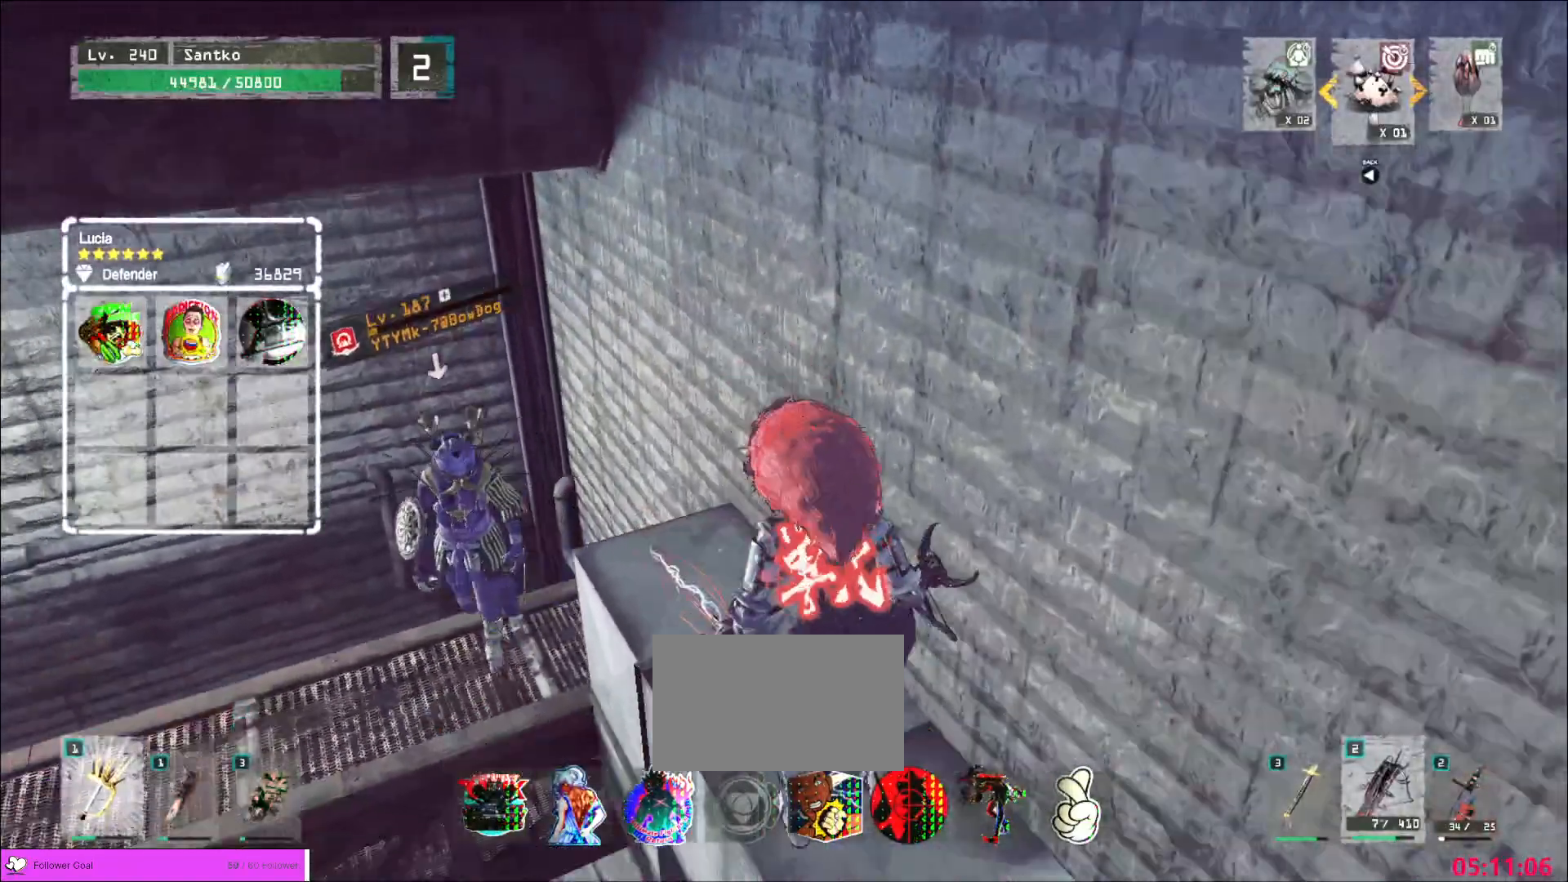
{"keys": ["s"], "mouse": [], "events": [[160, "s", "up"], [280, "s", "down"]]}
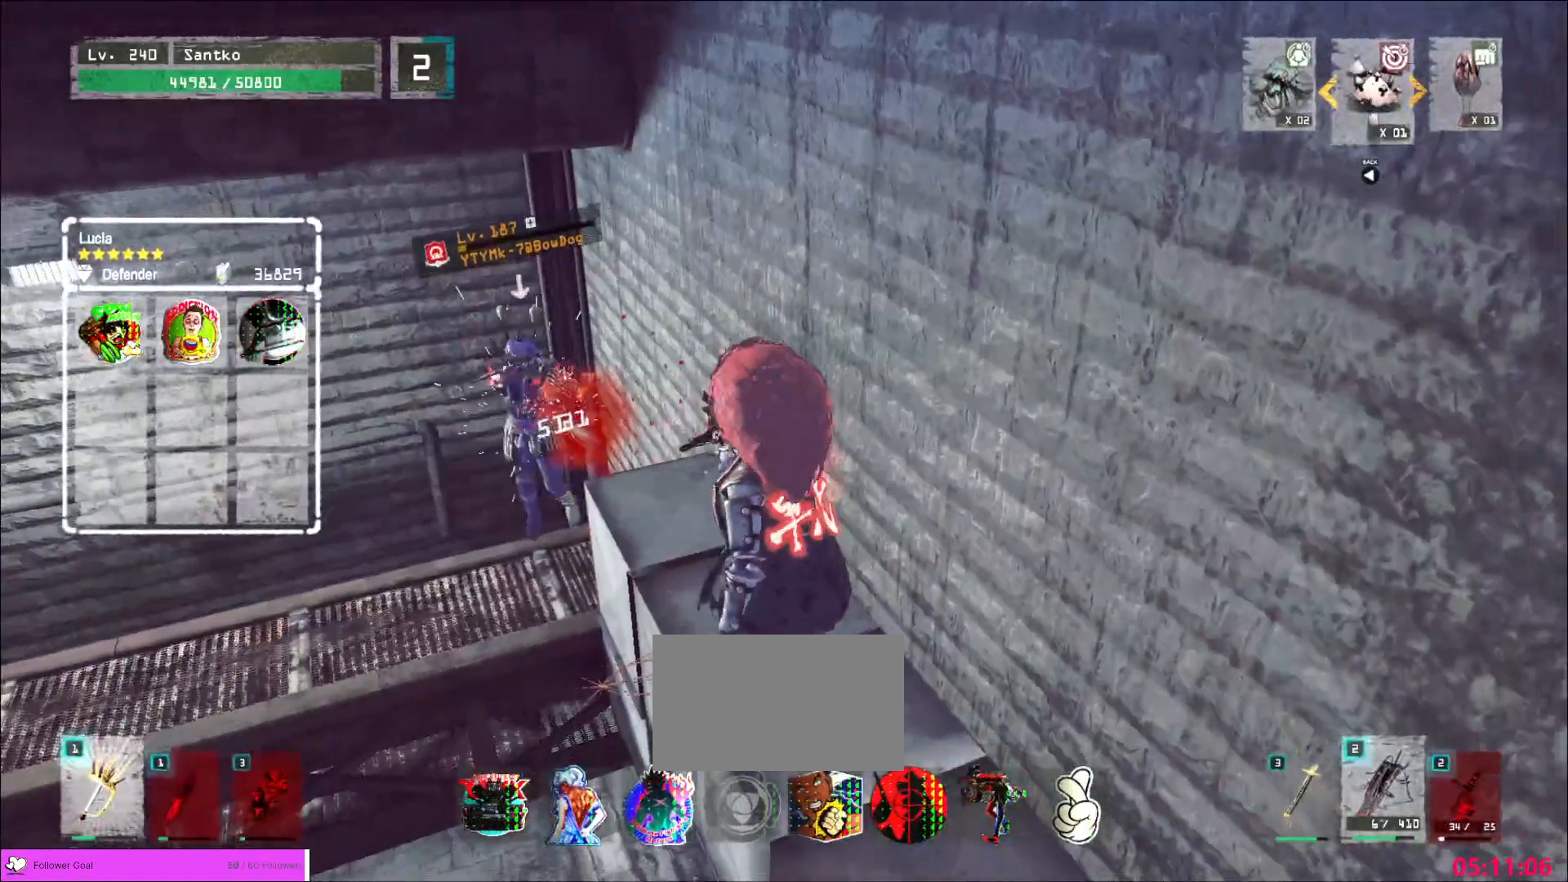
{"keys": [], "mouse": [], "events": [[440, "s", "up"]]}
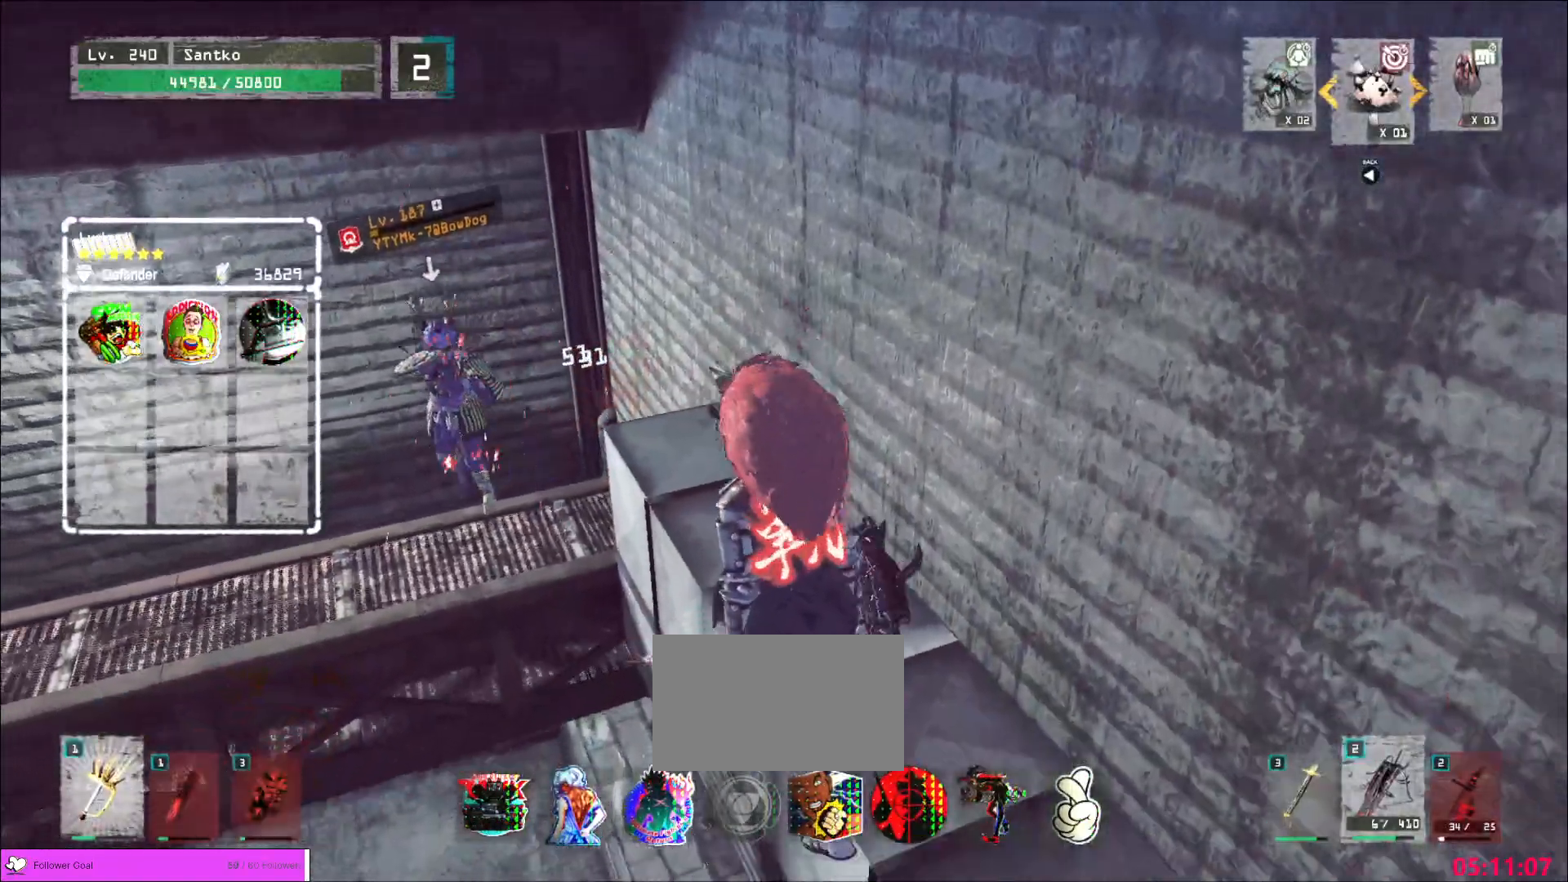
{"keys": [], "mouse": [], "events": []}
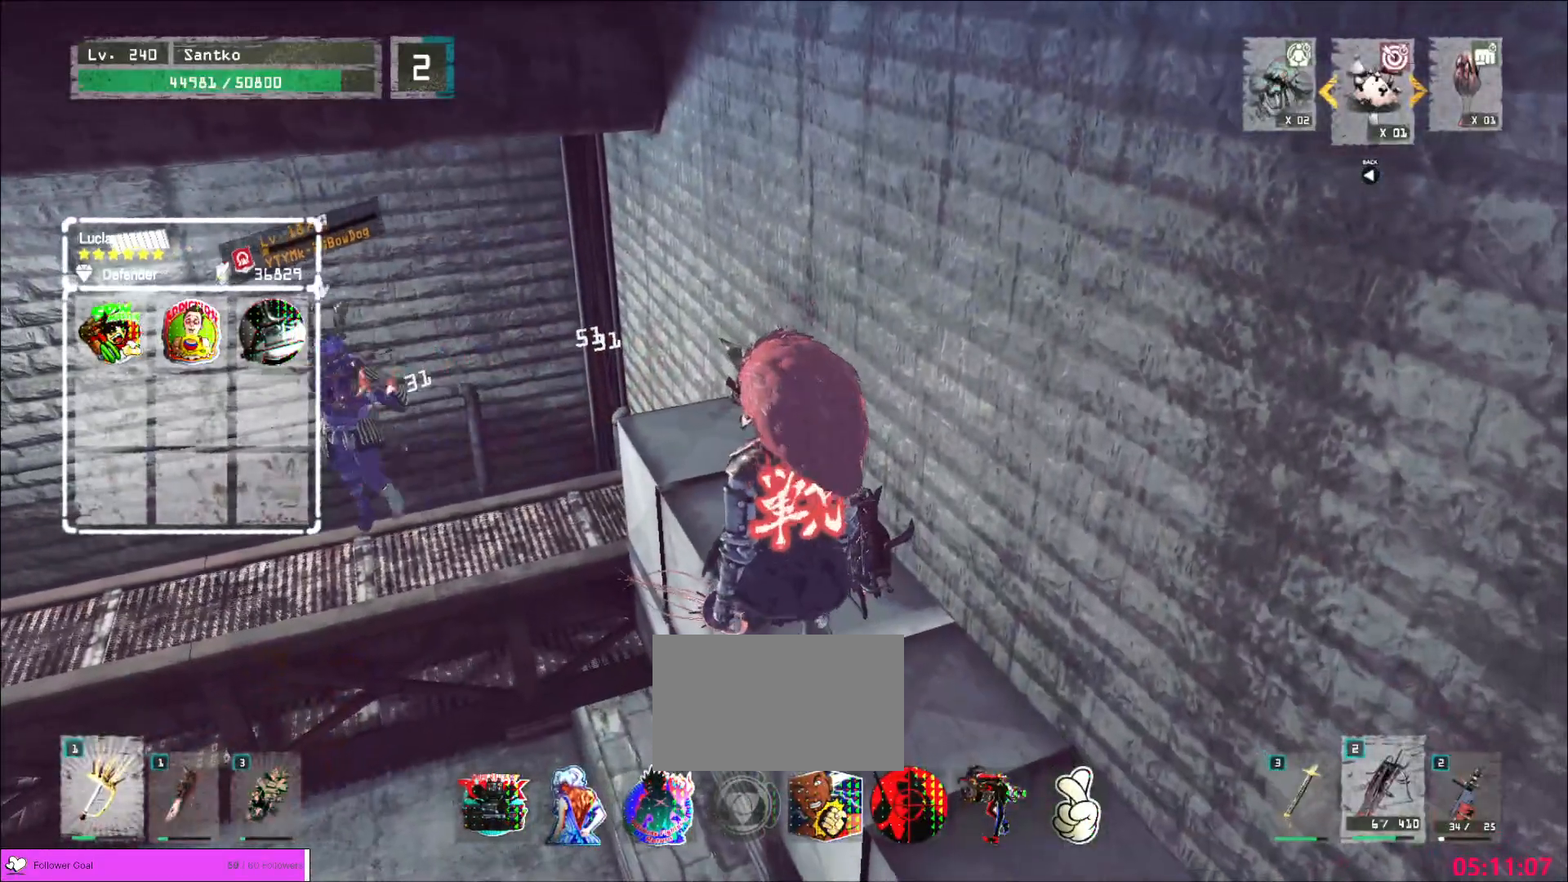
{"keys": ["s"], "mouse": [], "events": [[200, "d", "down"], [200, "q", "down"], [320, "q", "up"], [400, "d", "up"], [400, "s", "down"]]}
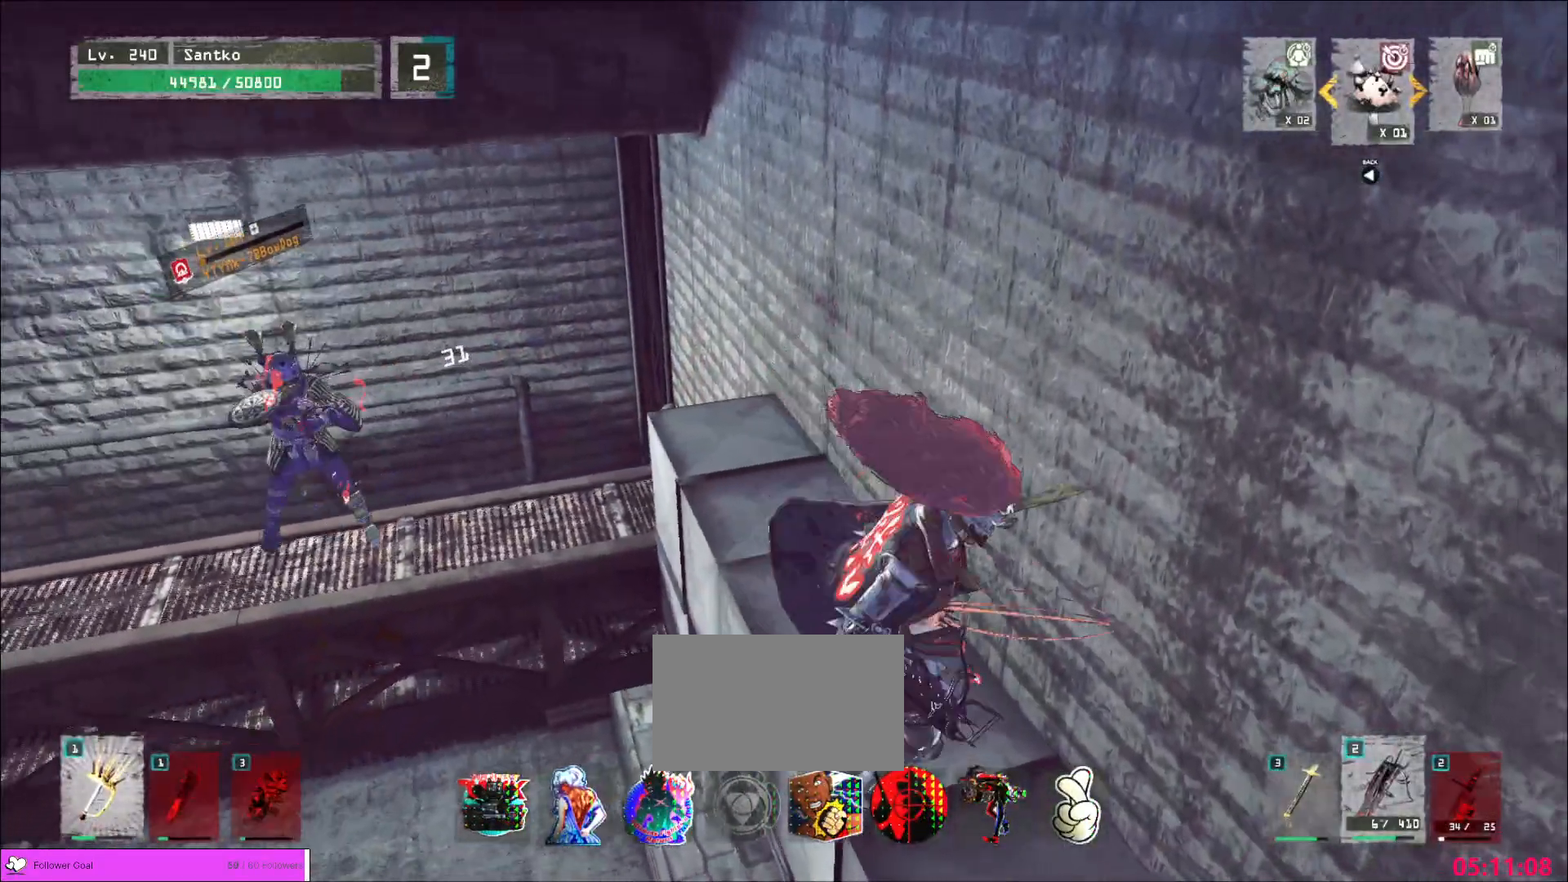
{"keys": [], "mouse": [], "events": [[160, "s", "up"]]}
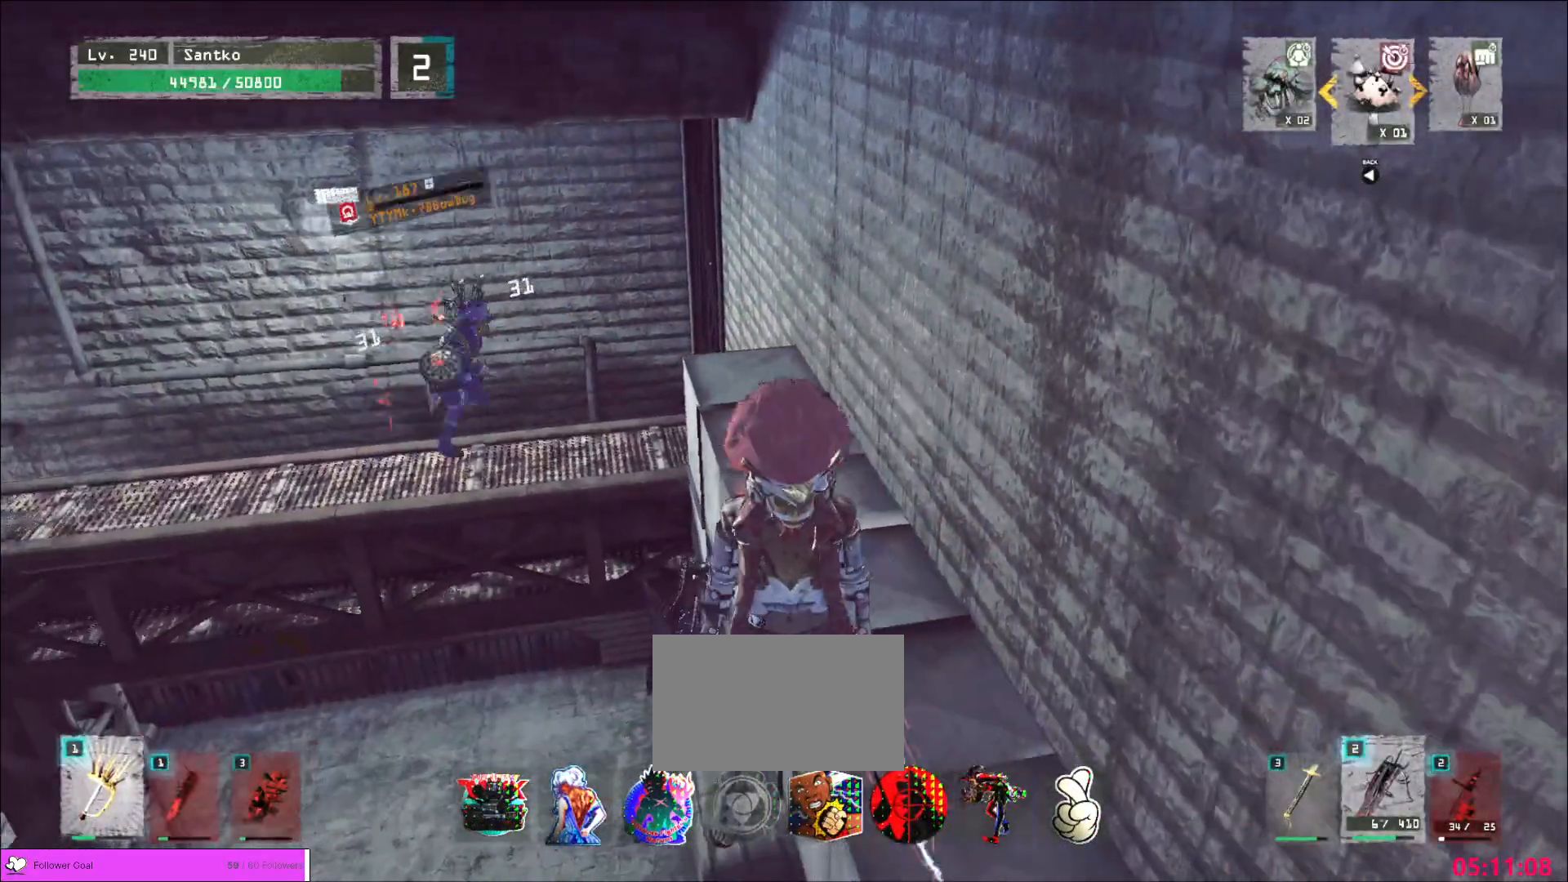
{"keys": ["shift", "w"], "mouse": [], "events": [[160, "w", "down"], [440, "shift", "down"]]}
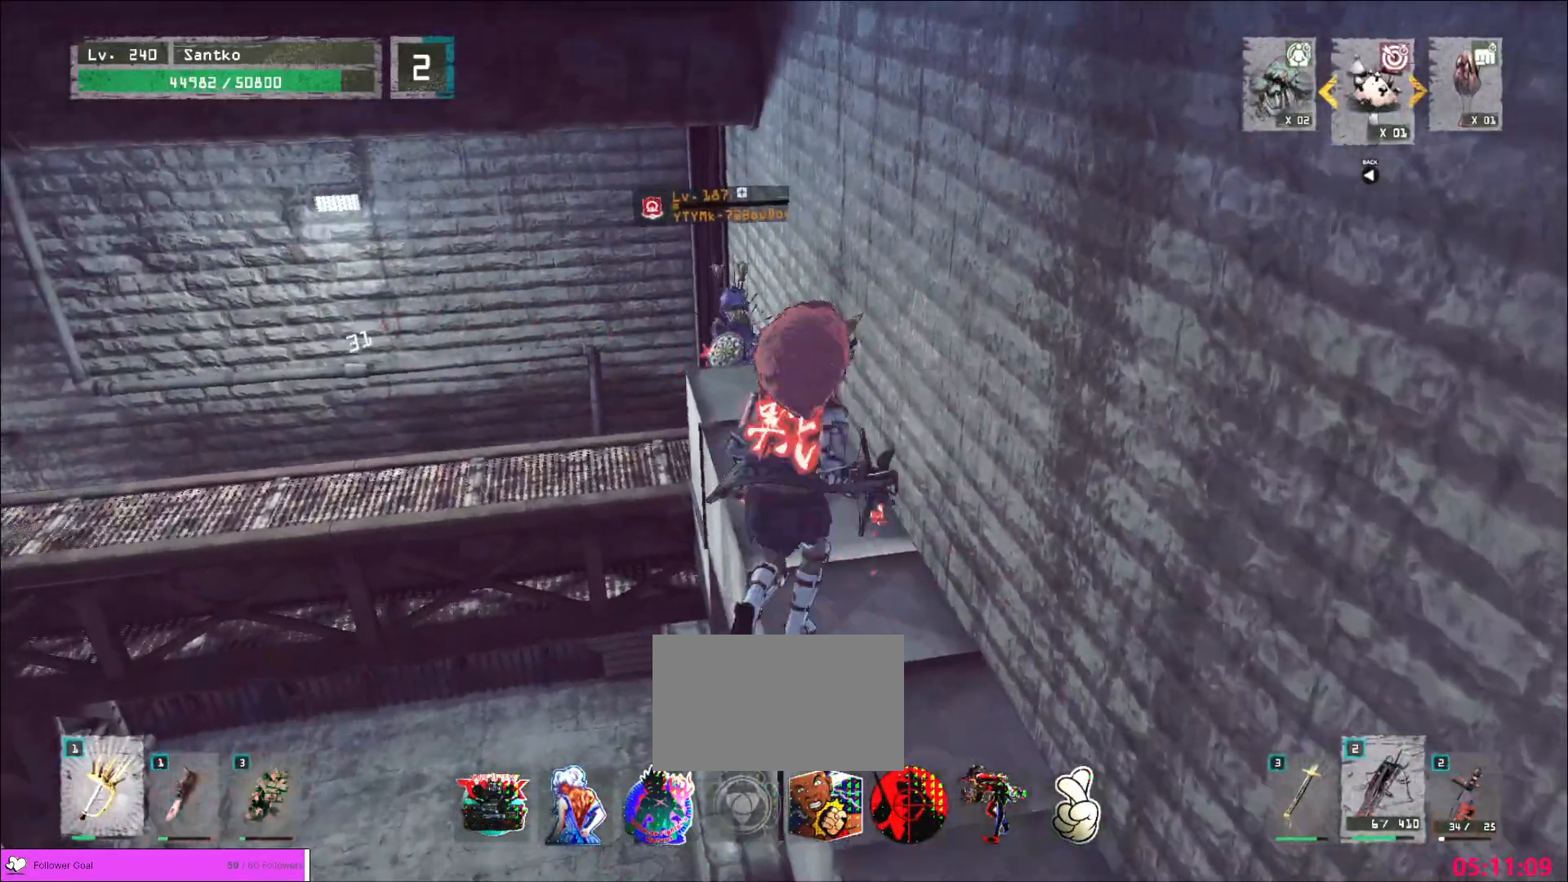
{"keys": [], "mouse": ["left"], "events": [[200, "mouse_left", "down"], [240, "mouse_left", "up"], [440, "mouse_wheel", "down"], [440, "shift", "up"], [480, "mouse_left", "down"], [480, "w", "up"], [520, "mouse_wheel", "up"]]}
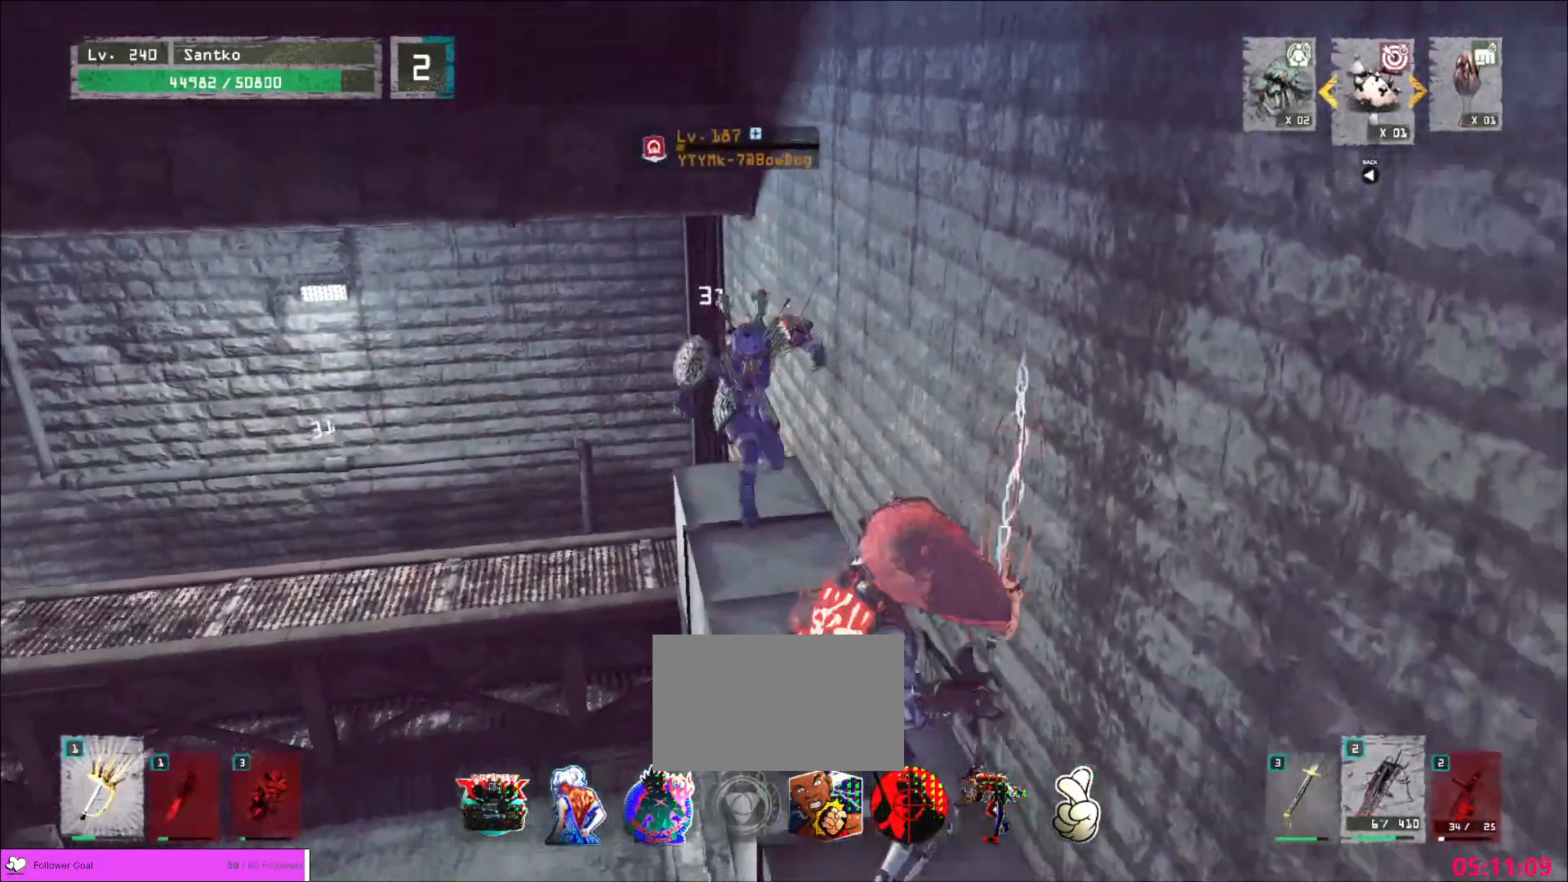
{"keys": [], "mouse": ["wheel"], "events": [[40, "mouse_left", "up"], [200, "q", "down"], [240, "q", "up"], [280, "mouse_wheel", "down"]]}
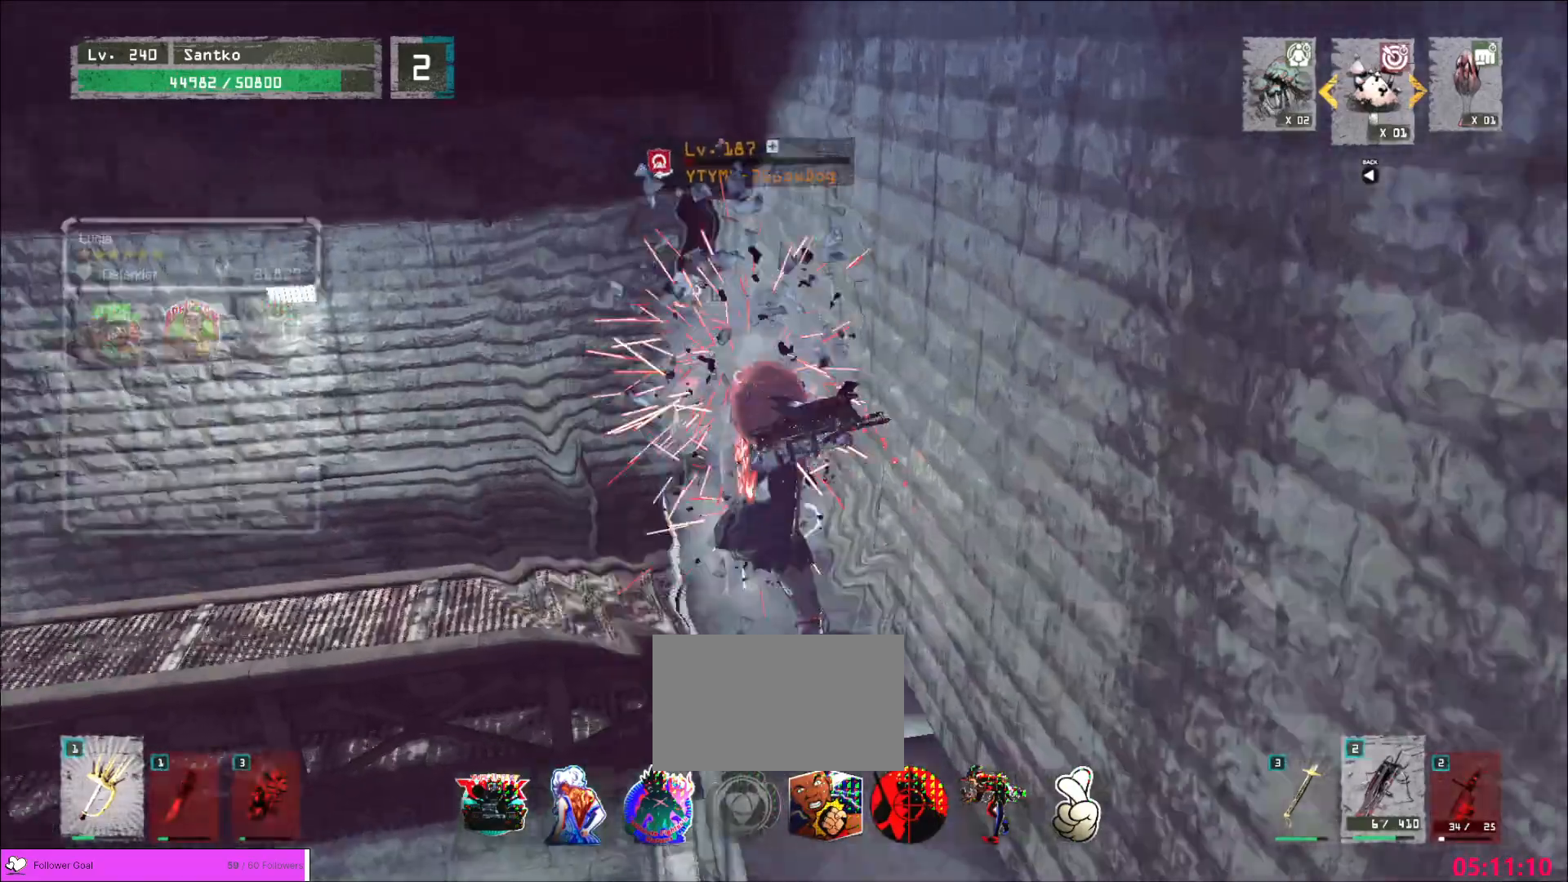
{"keys": ["d", "w"], "mouse": ["wheel"], "events": [[480, "d", "down"], [480, "w", "down"]]}
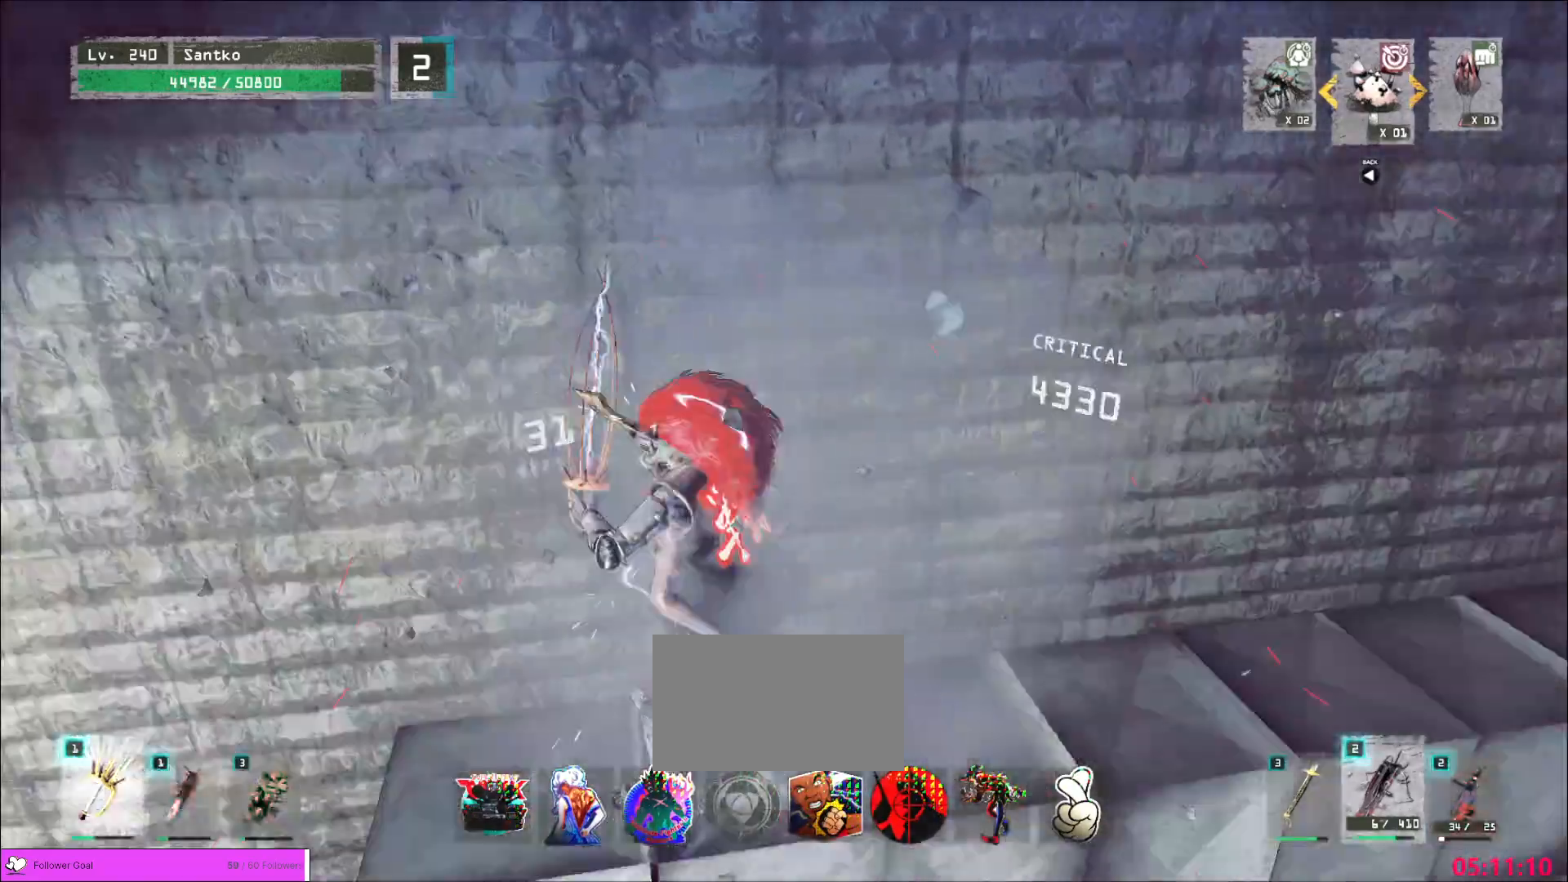
{"keys": ["w"], "mouse": [], "events": [[40, "mouse_wheel", "up"], [80, "ctrl", "down"], [160, "d", "up"], [200, "ctrl", "up"]]}
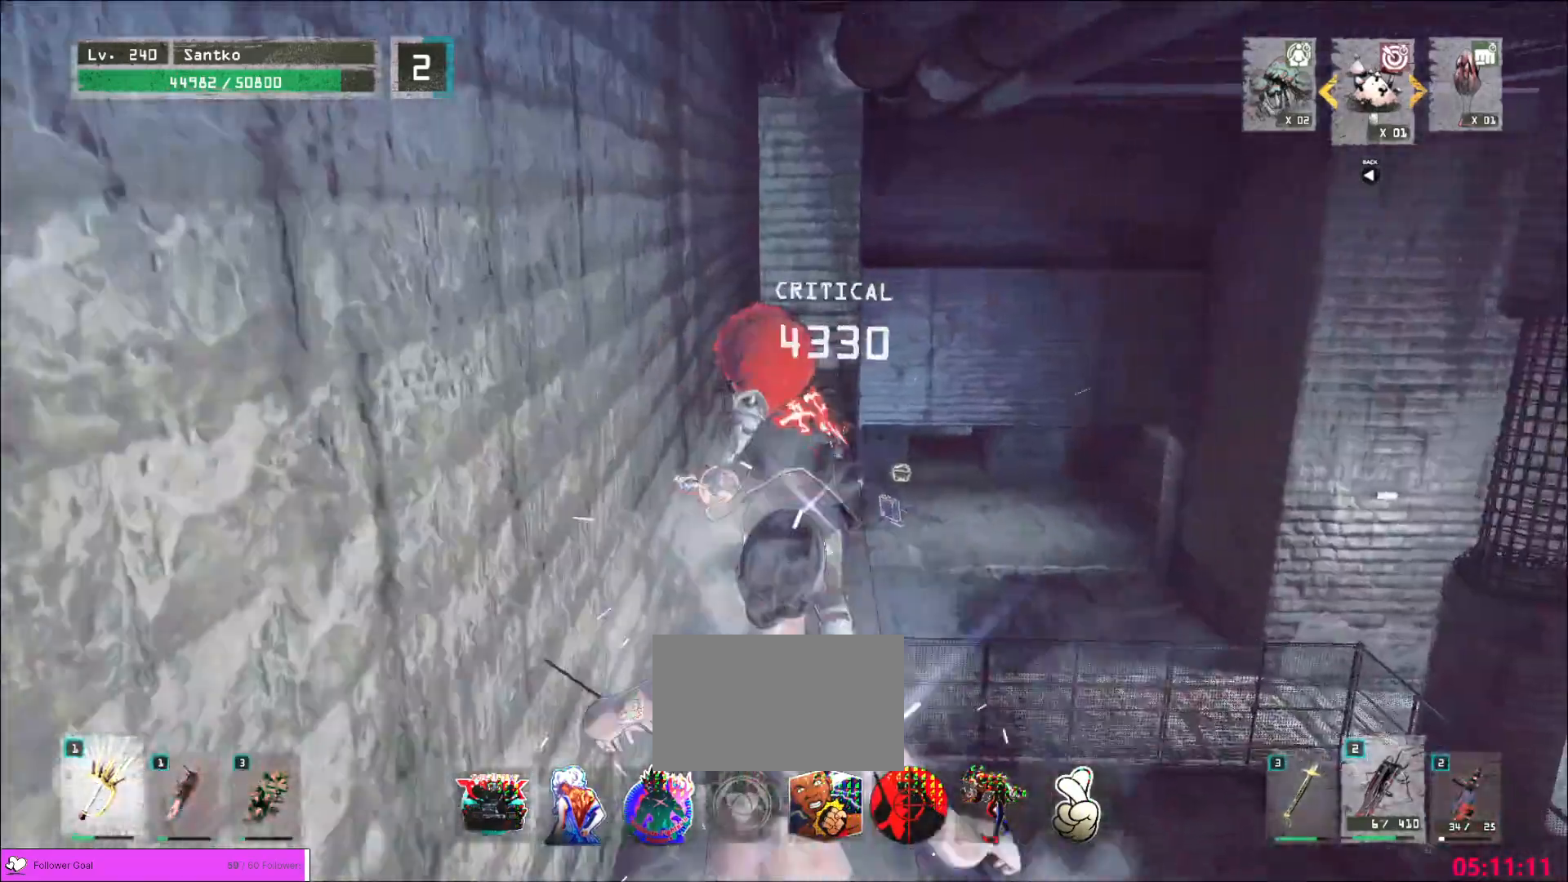
{"keys": ["ctrl", "w"], "mouse": [], "events": [[120, "1", "down"], [160, "1", "up"], [280, "1", "down"], [360, "1", "up"], [480, "ctrl", "down"]]}
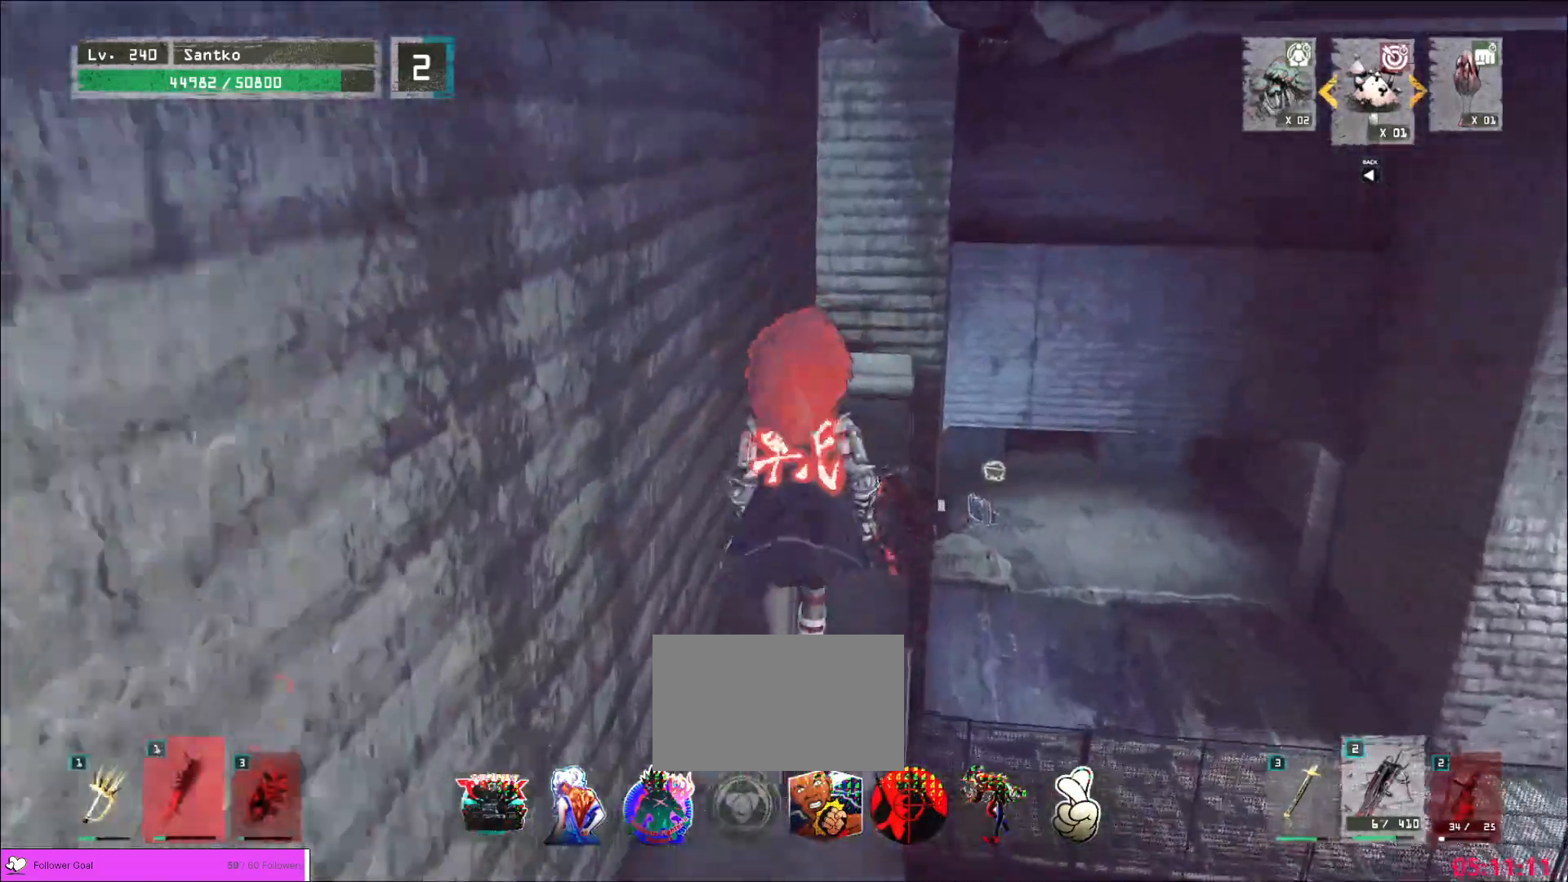
{"keys": [], "mouse": [], "events": [[120, "ctrl", "up"], [360, "w", "up"], [400, "r", "down"], [480, "r", "up"]]}
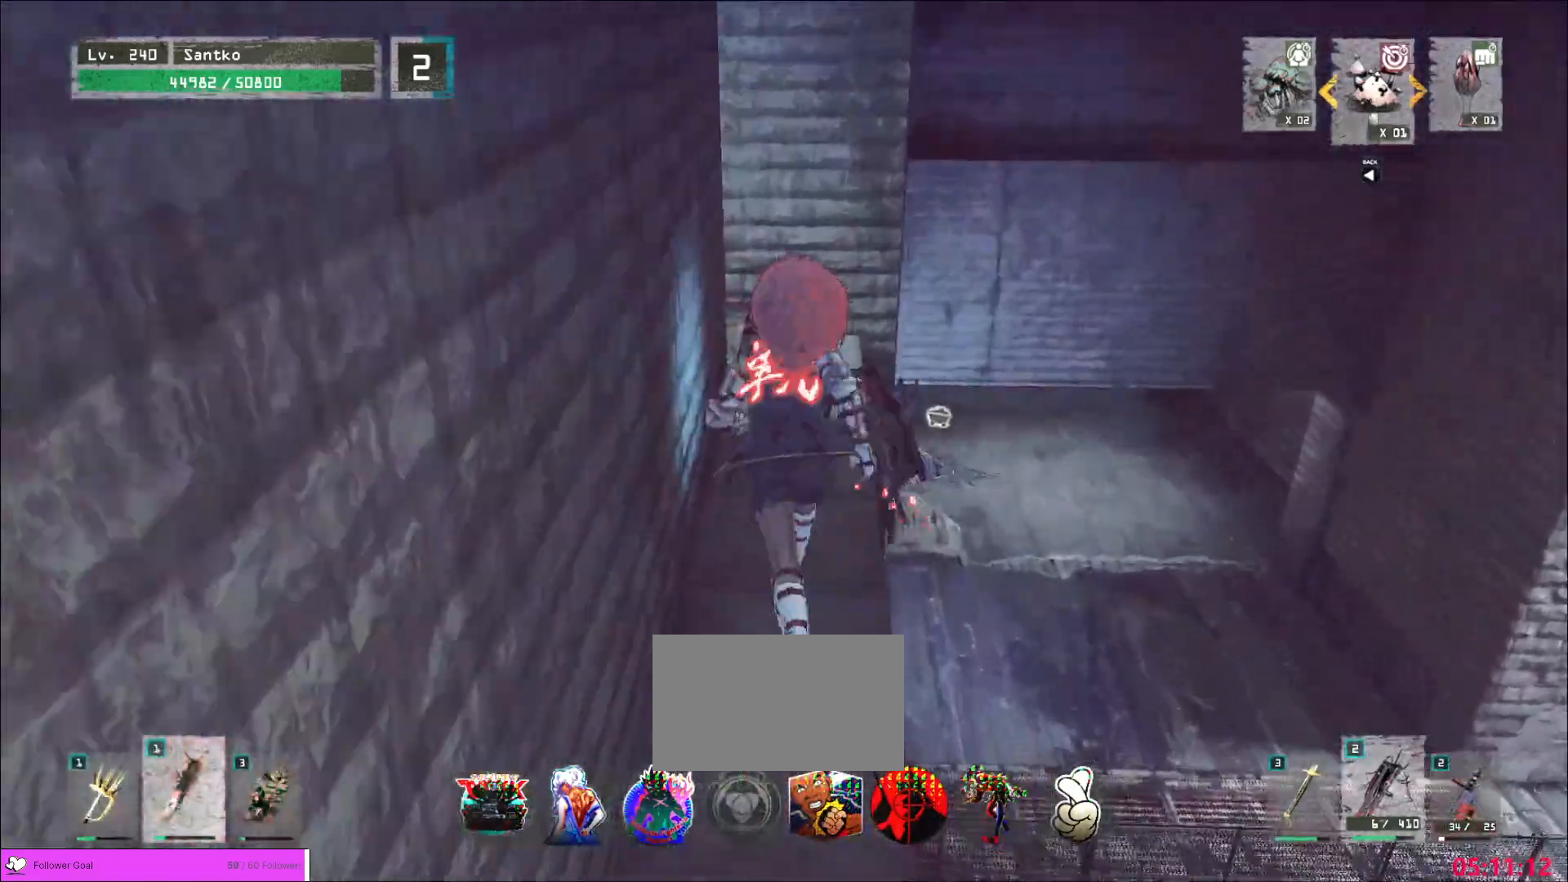
{"keys": ["w"], "mouse": []}
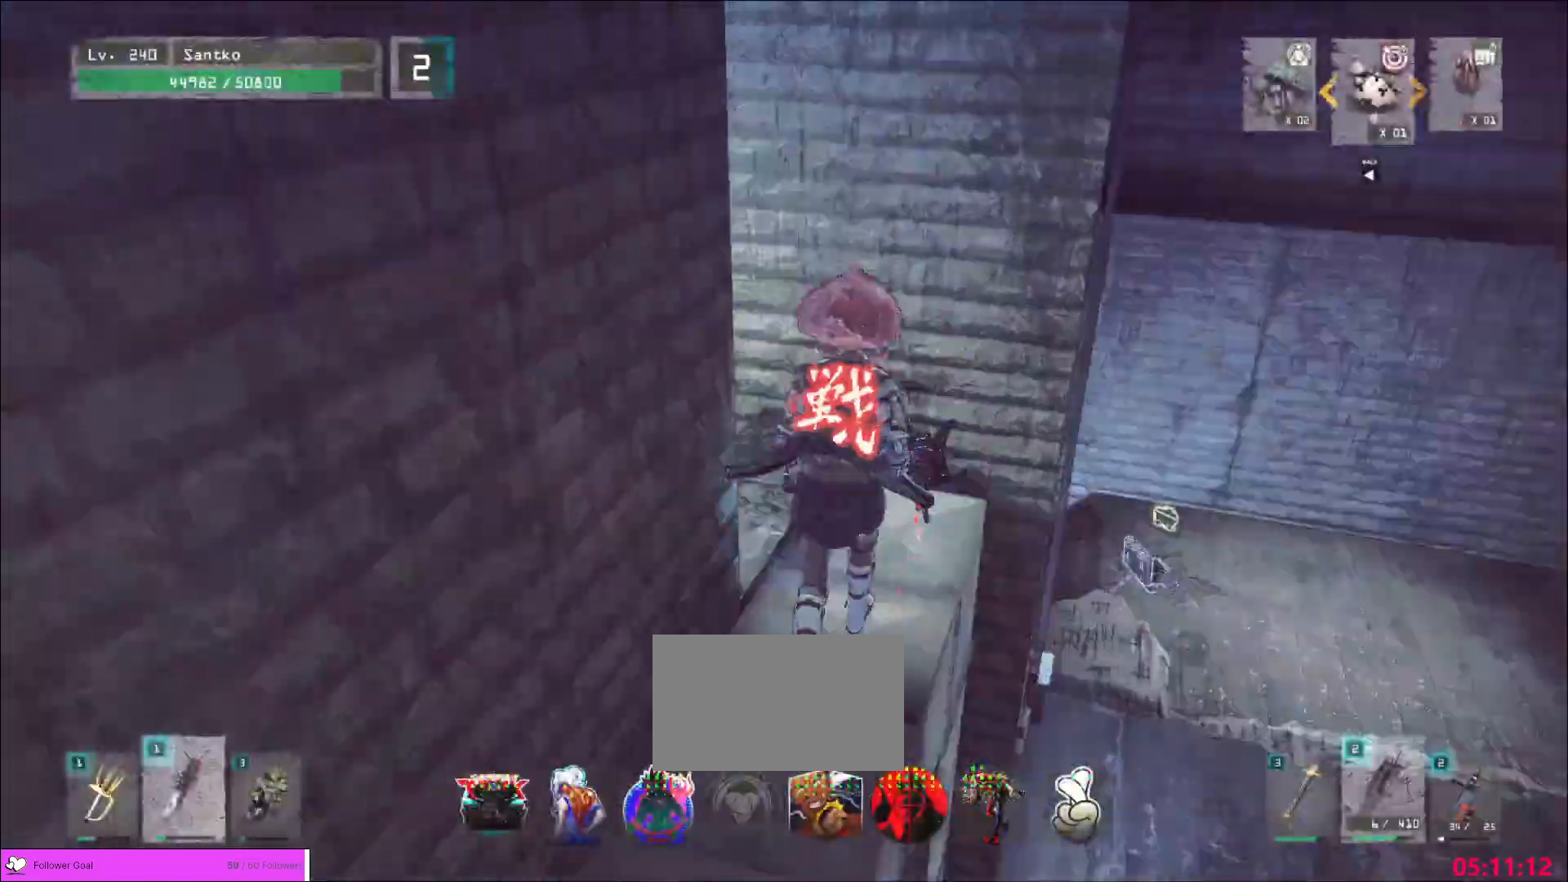
{"keys": ["w"], "mouse": []}
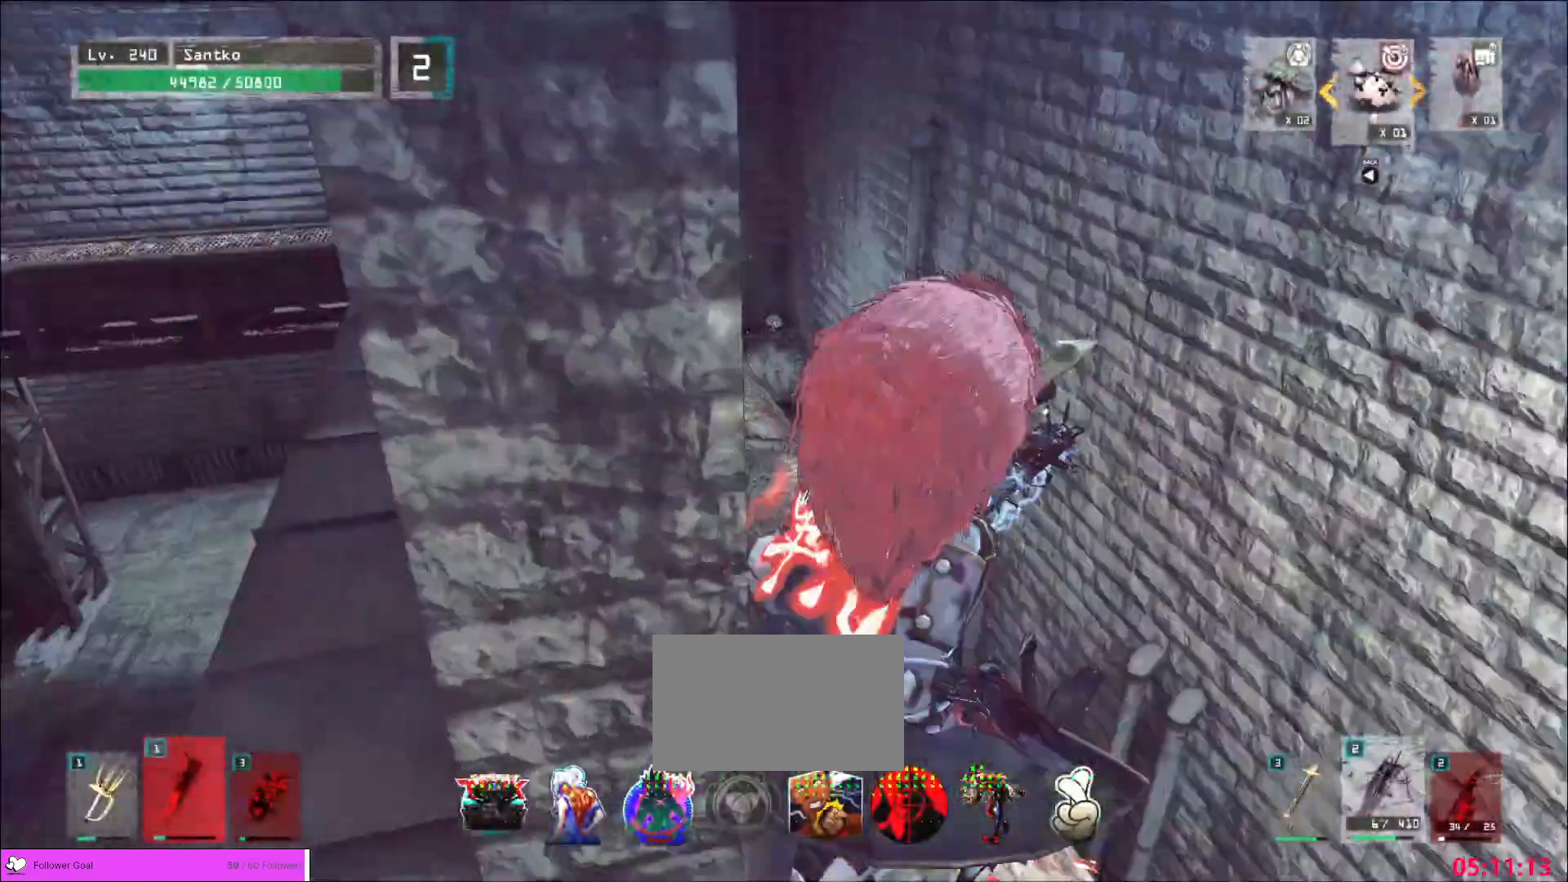
{"keys": ["w"], "mouse": [], "events": []}
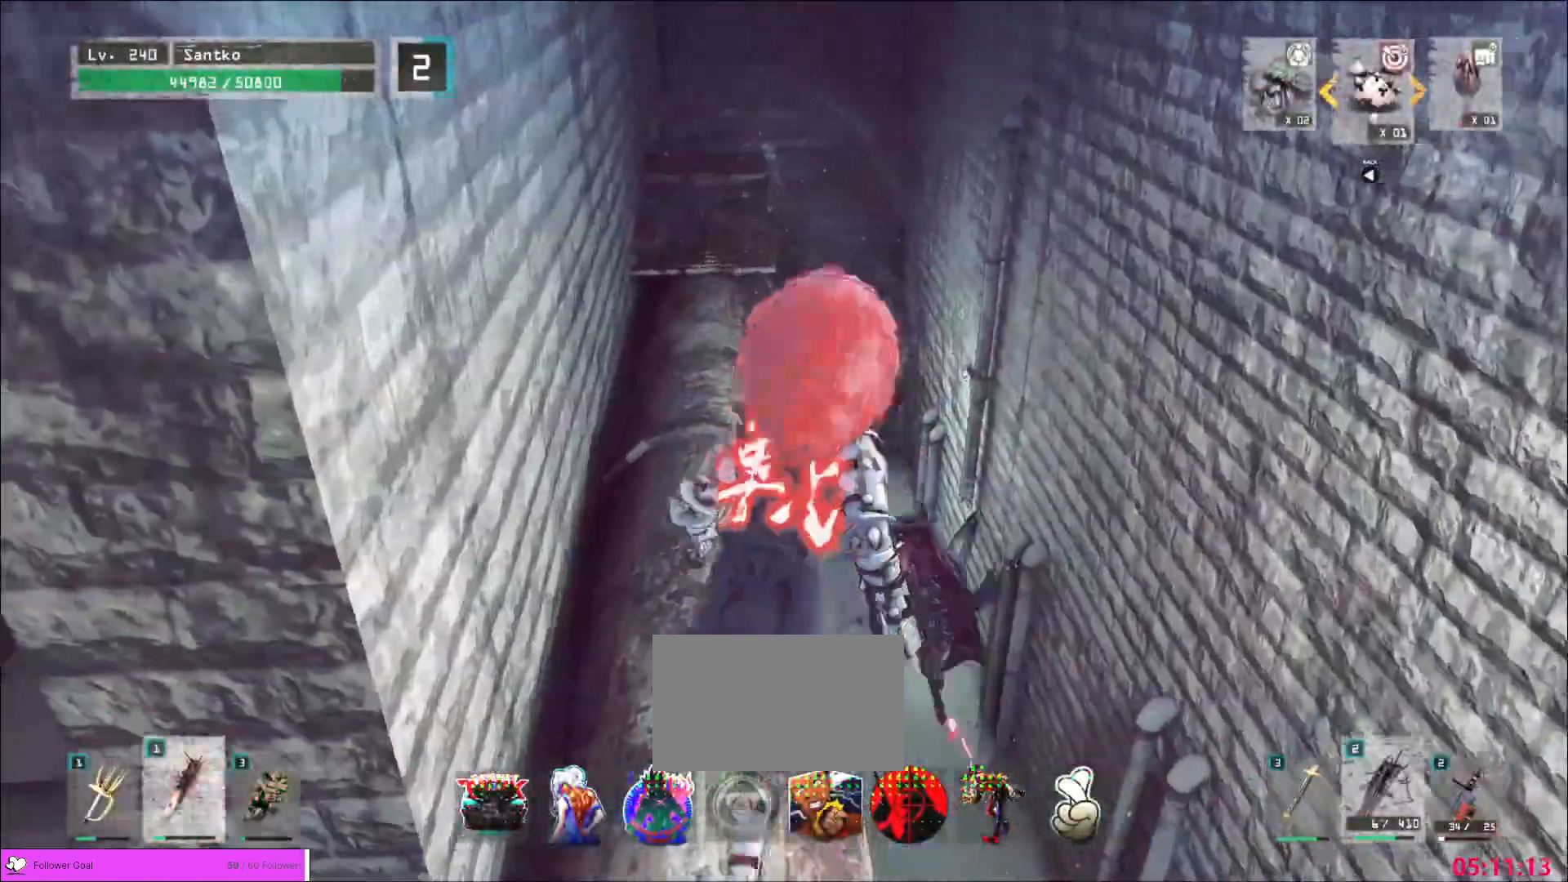
{"keys": ["w"], "mouse": [], "events": []}
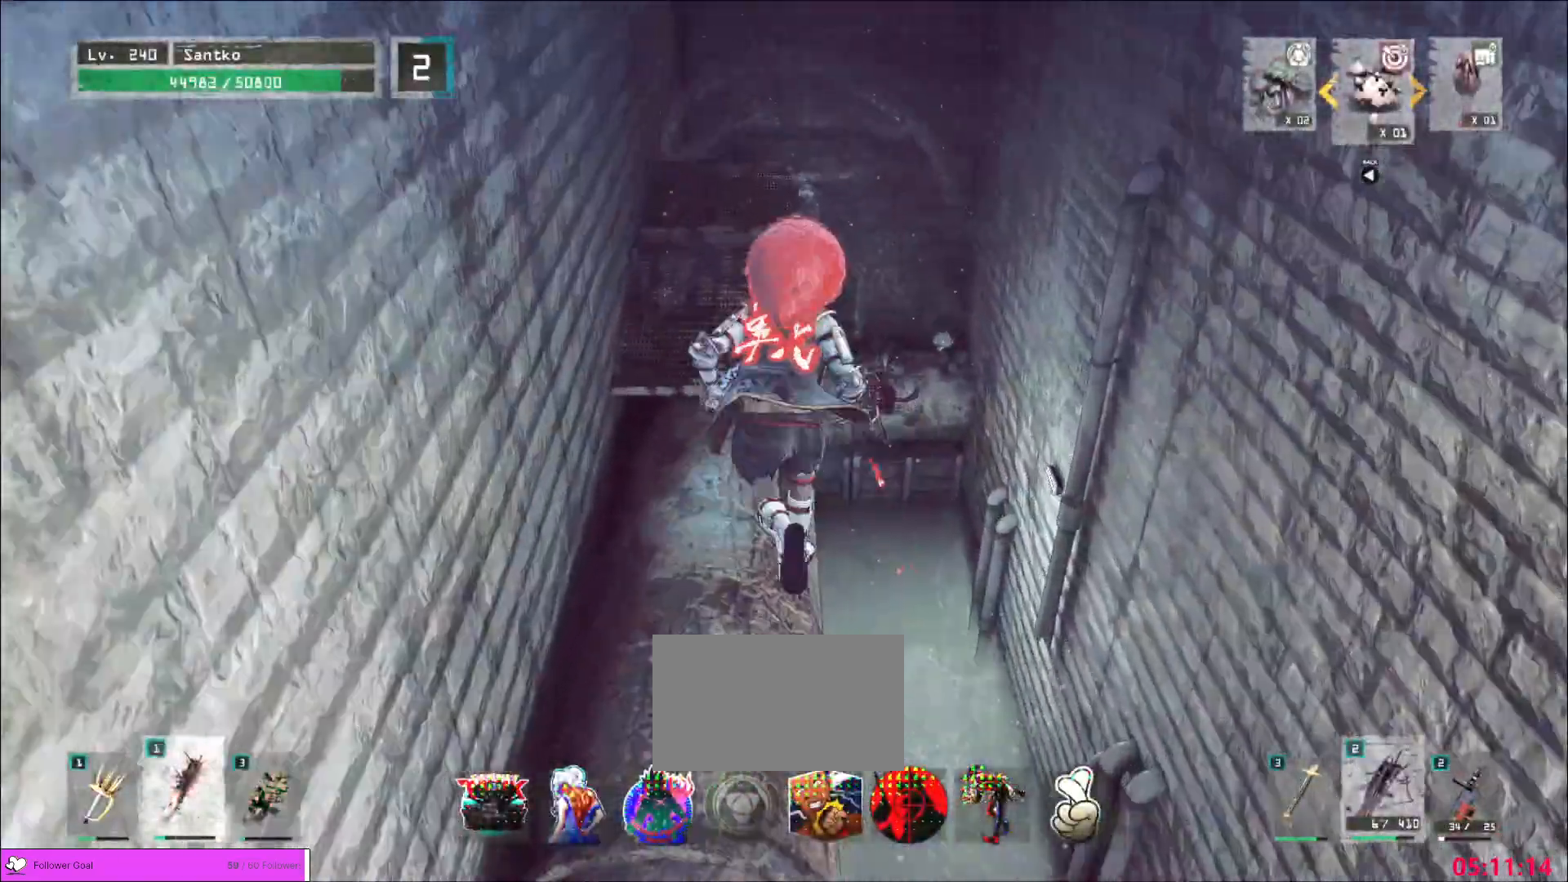
{"keys": ["d", "w"], "mouse": [], "events": [[440, "d", "down"]]}
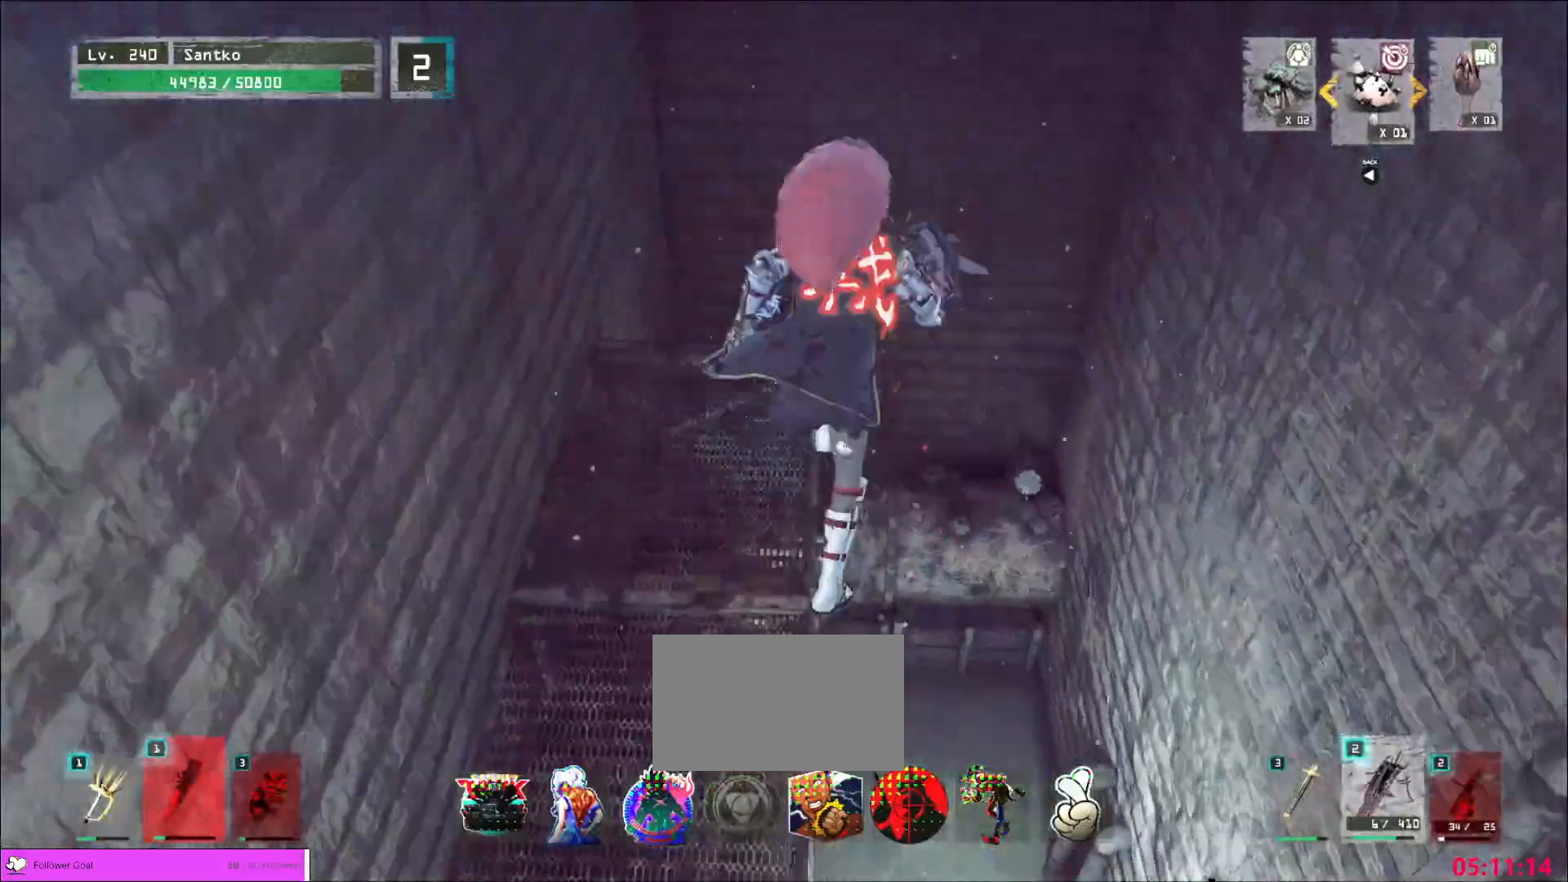
{"keys": ["w"], "mouse": [], "events": [[360, "d", "up"]]}
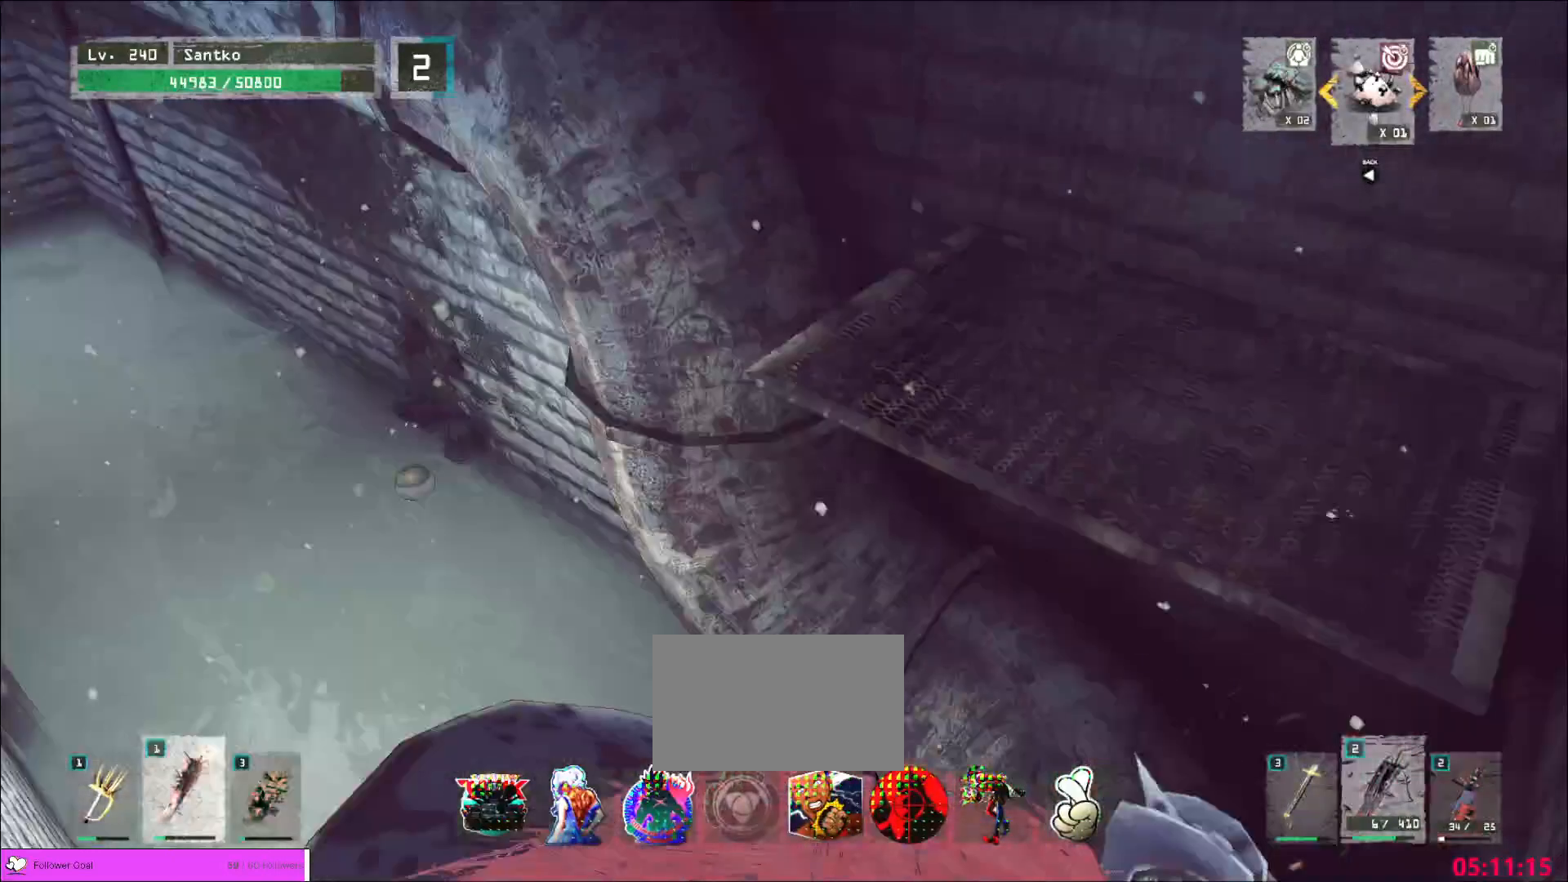
{"keys": ["w"], "mouse": [], "events": []}
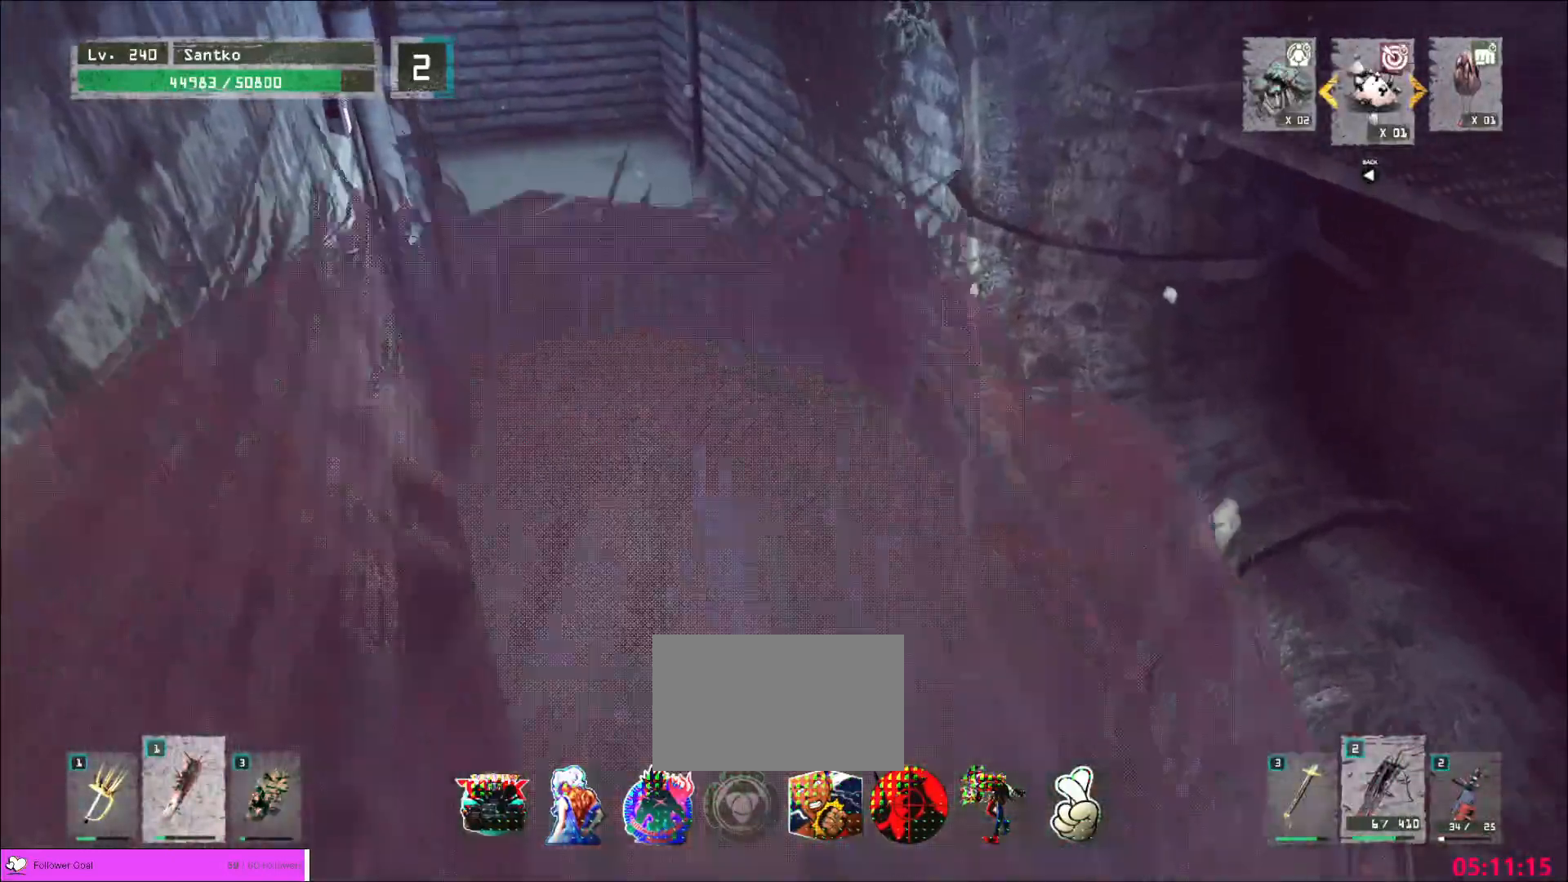
{"keys": ["w"], "mouse": [], "events": []}
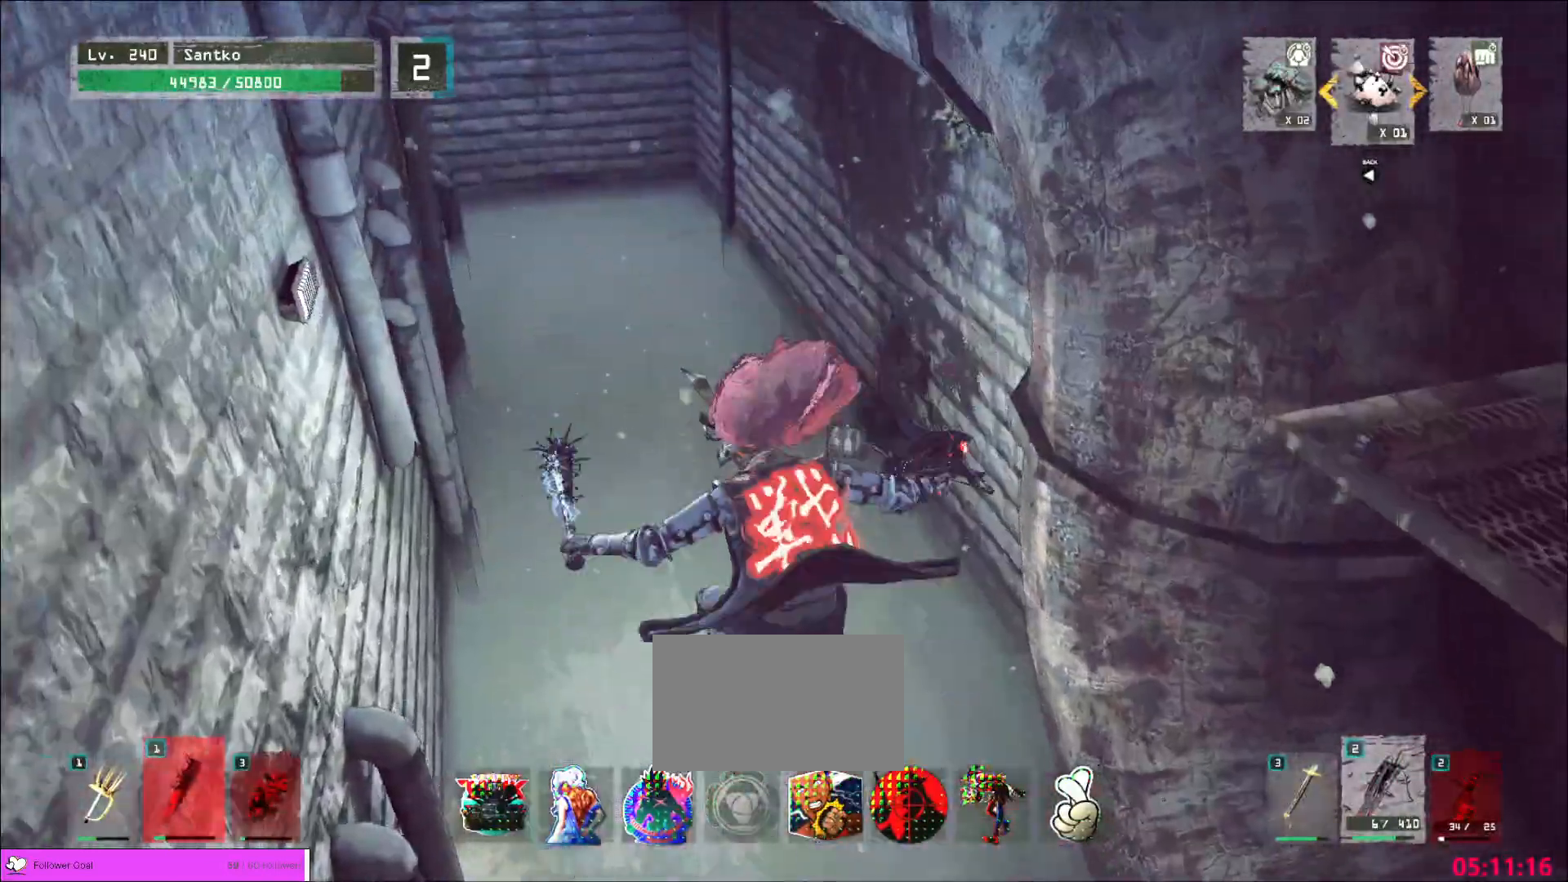
{"keys": ["w"], "mouse": [], "events": []}
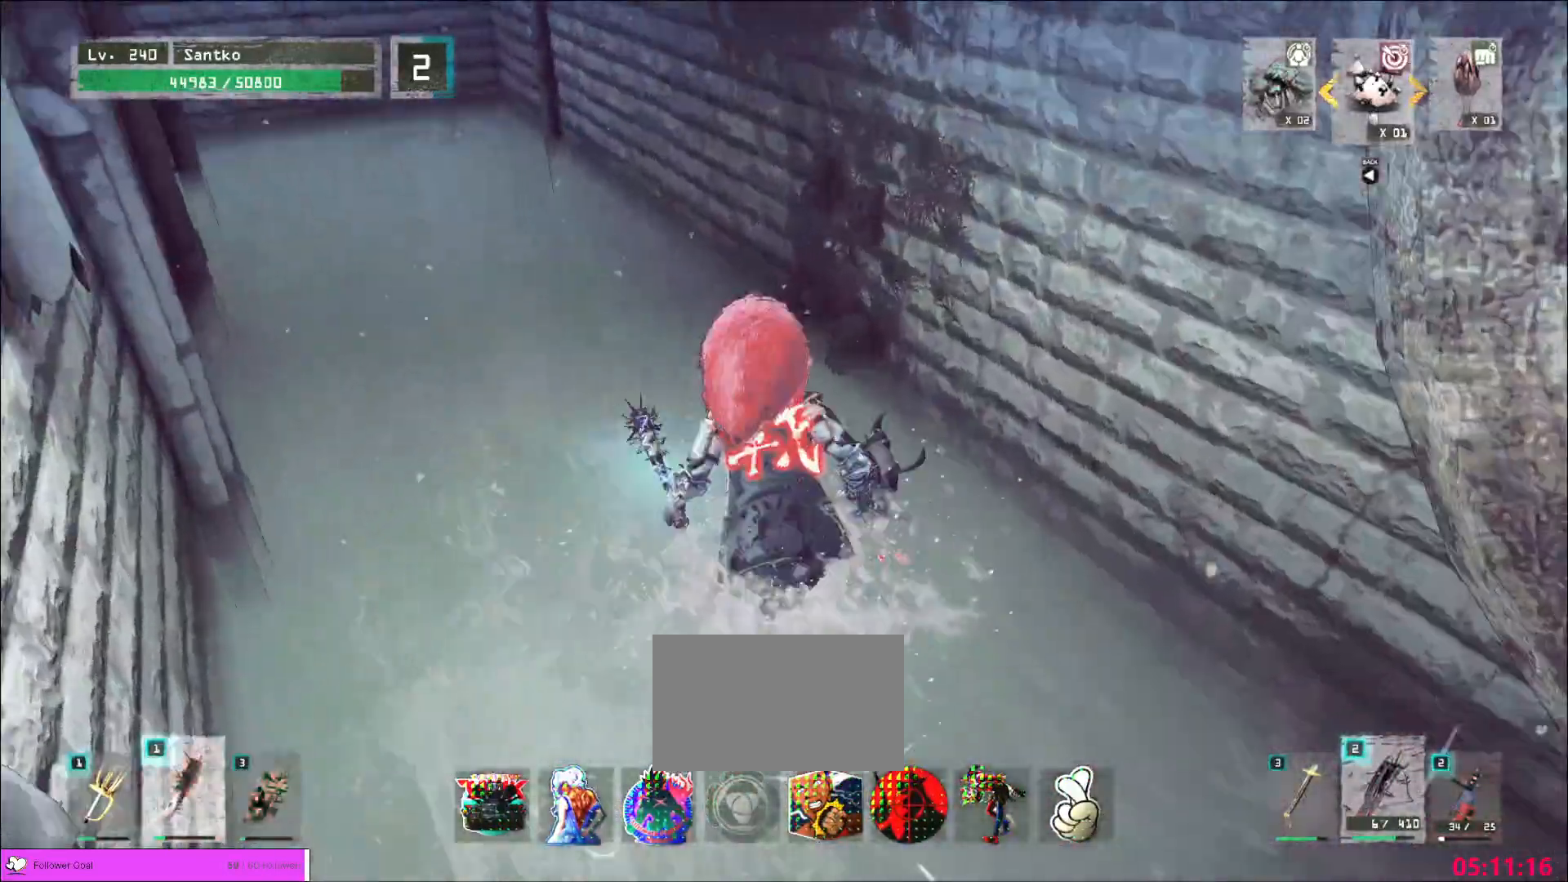
{"keys": ["d", "w"], "mouse": [], "events": [[40, "w", "up"], [160, "d", "down"], [200, "w", "down"], [280, "ctrl", "down"], [440, "ctrl", "up"]]}
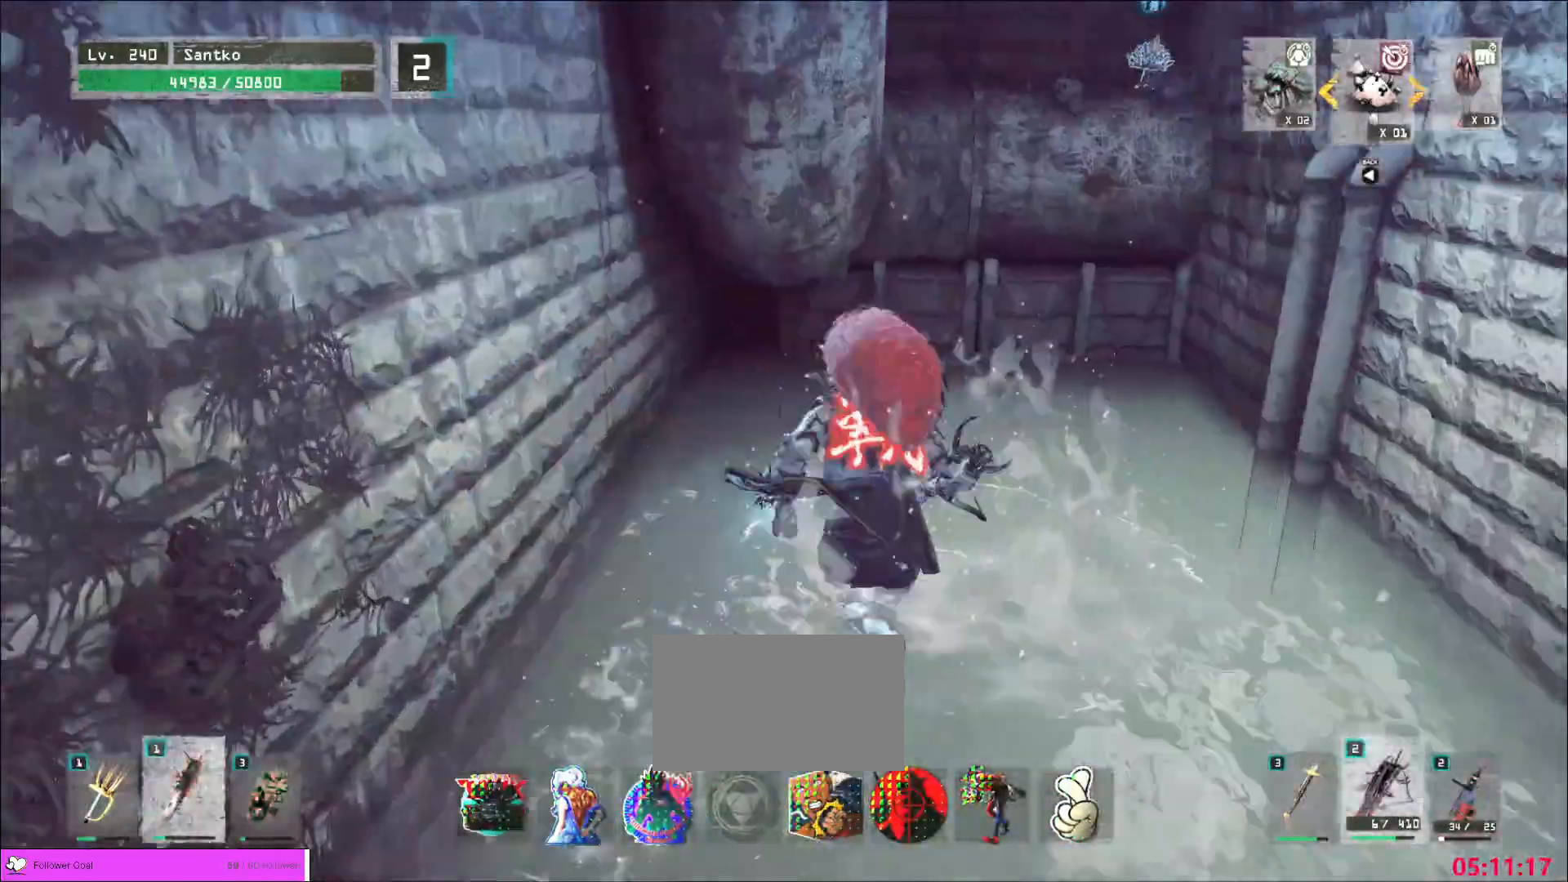
{"keys": ["w"], "mouse": [], "events": [[80, "space", "down"], [120, "d", "up"], [200, "space", "up"], [400, "a", "down"], [520, "a", "up"]]}
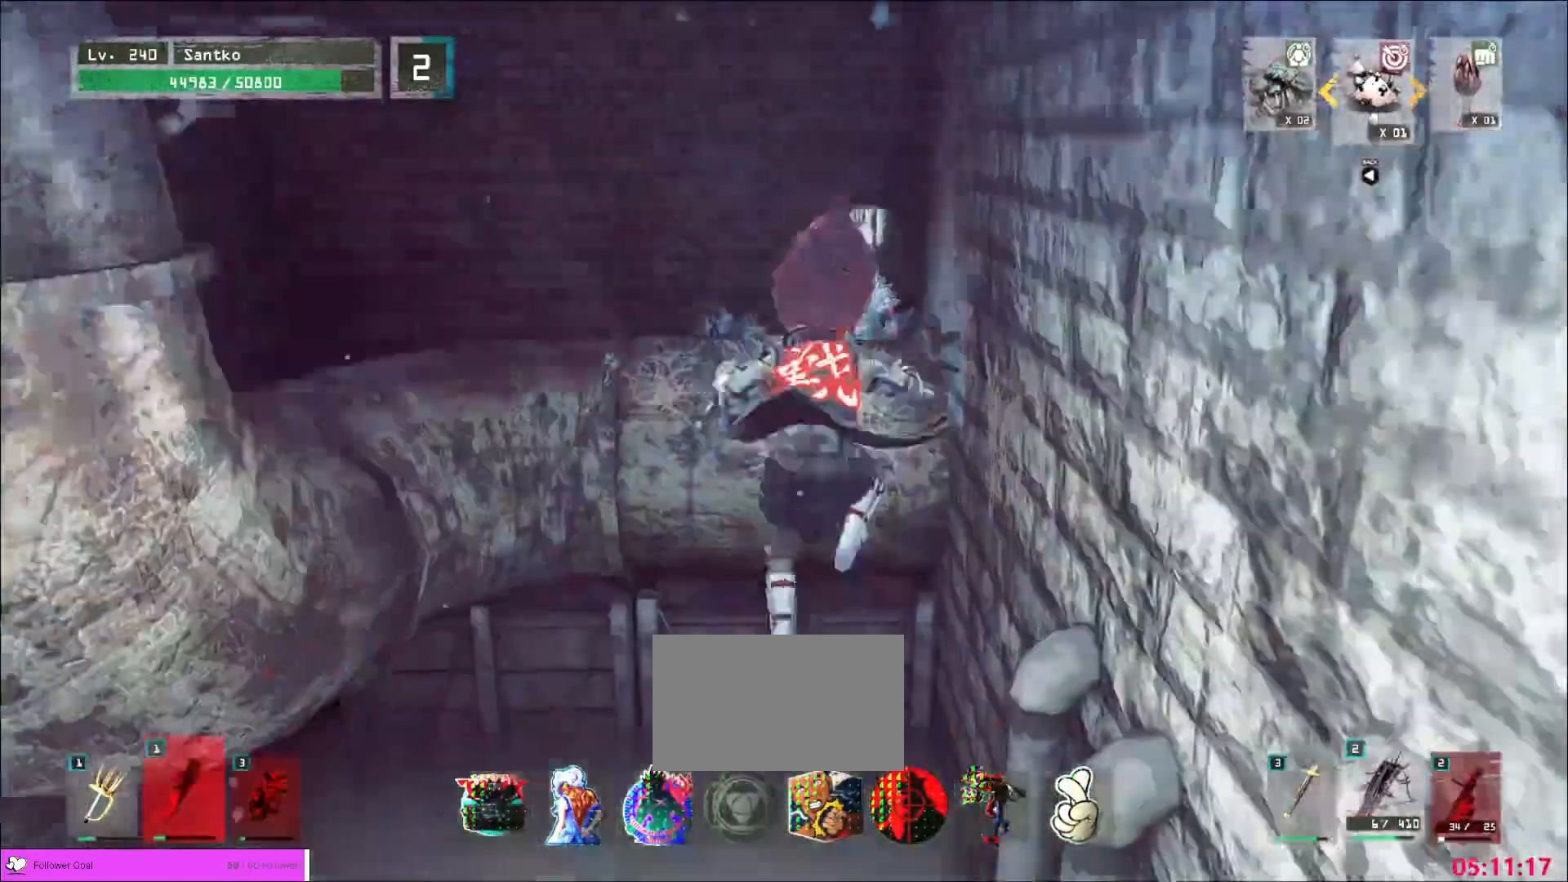
{"keys": ["space", "w"], "mouse": [], "events": [[480, "space", "down"]]}